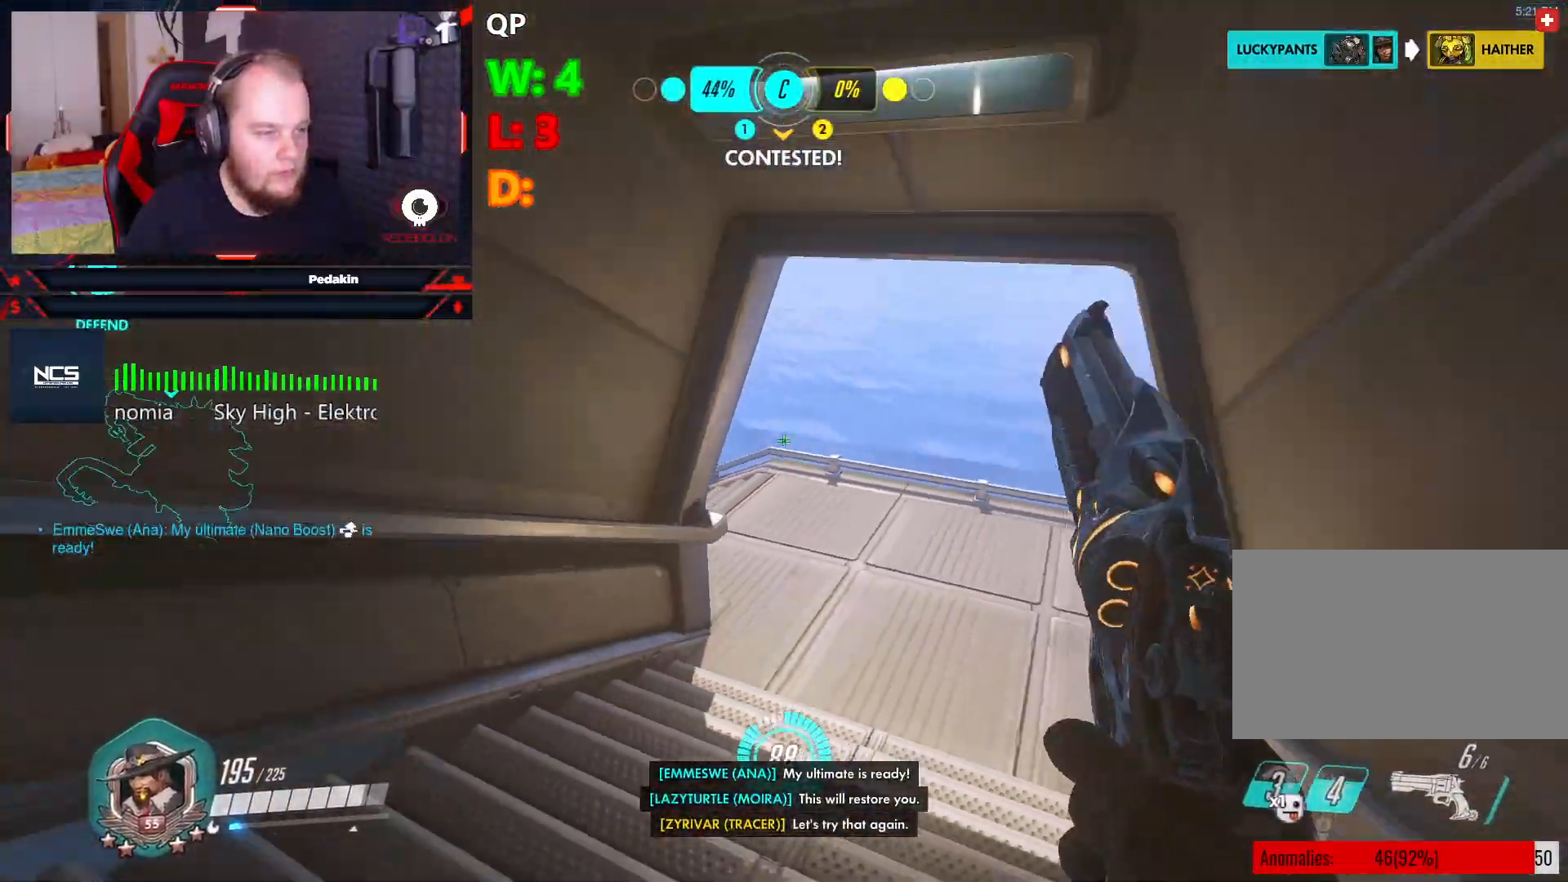
Gameplay with keyboard and mouse; each line is a JSON object with the keys and mouse buttons held at the frame after it. "events" lists presses ("down") and releases ("up") of "1", "2", "3", "4", "5", "a", "alt", "c", "caps_lock", "ctrl", "d", "e", "f", "g", "q", "r", "s", "shift", "space", "t", "tab", "v", "w", "x", "z", "mouse_left", "mouse_wheel" and "mouse_right" between this image and that frame as [ms after this image, input, new state], when the widget could be followed in between. "mouse_left", "mouse_wheel", "mouse_right" = the "left", "wheel", "right" buttons of the "mouse" list. No other keys are recorded. "wheel" means that the mouse wheel is clicked or scrolled. Not read: mouse_move.
{"keys": ["a", "w"], "mouse": [], "events": [[21, "space", "up"], [62, "a", "down"], [146, "s", "up"], [250, "w", "down"]]}
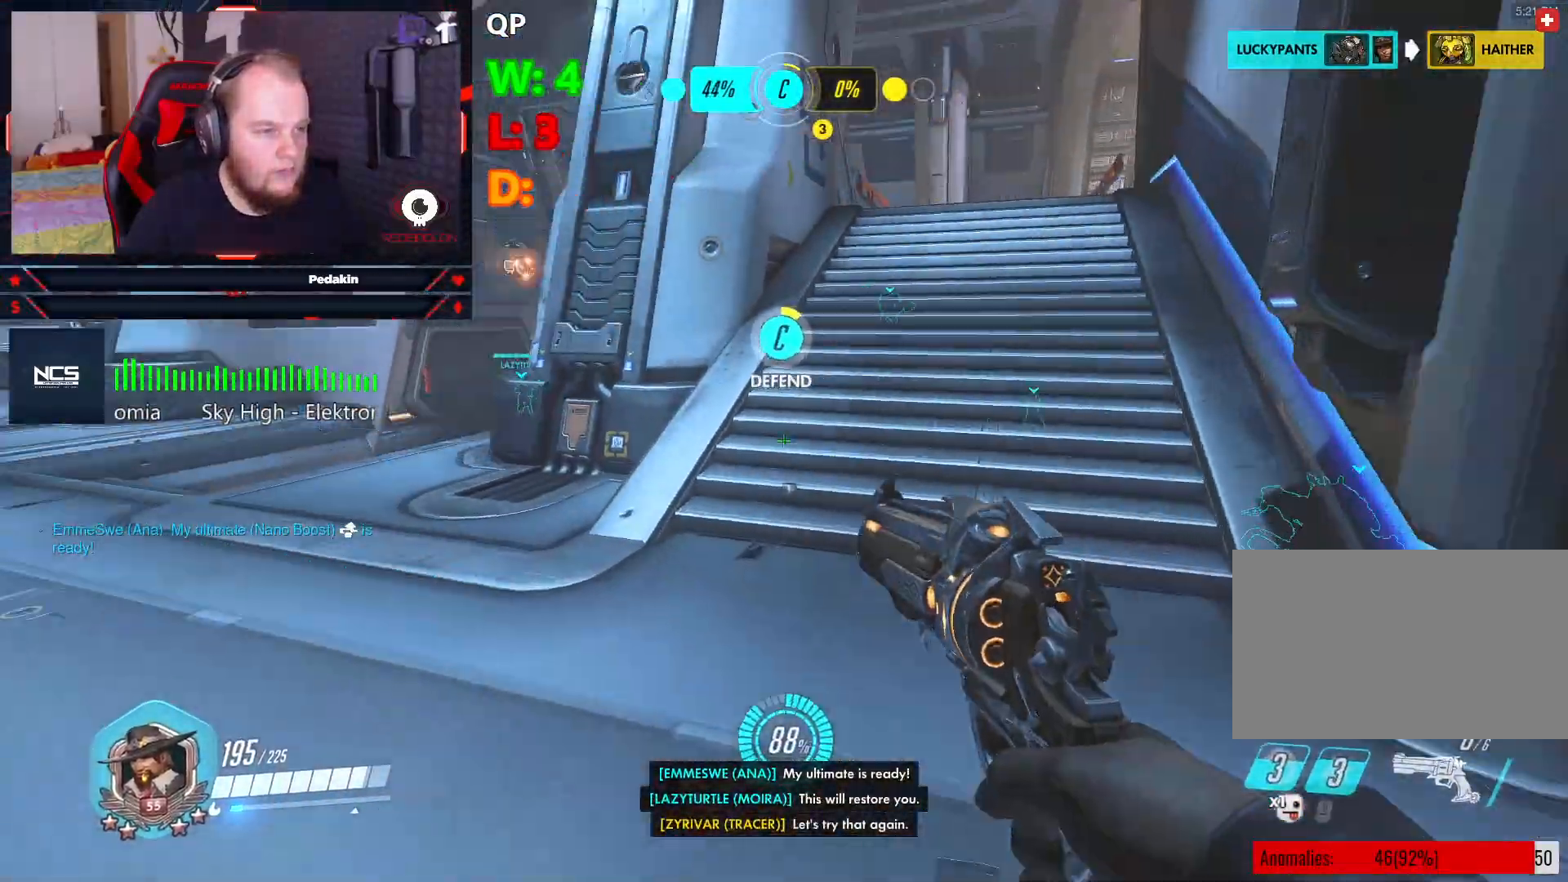
{"keys": ["a", "space", "w"], "mouse": [], "events": [[167, "a", "up"], [396, "a", "down"], [500, "space", "down"]]}
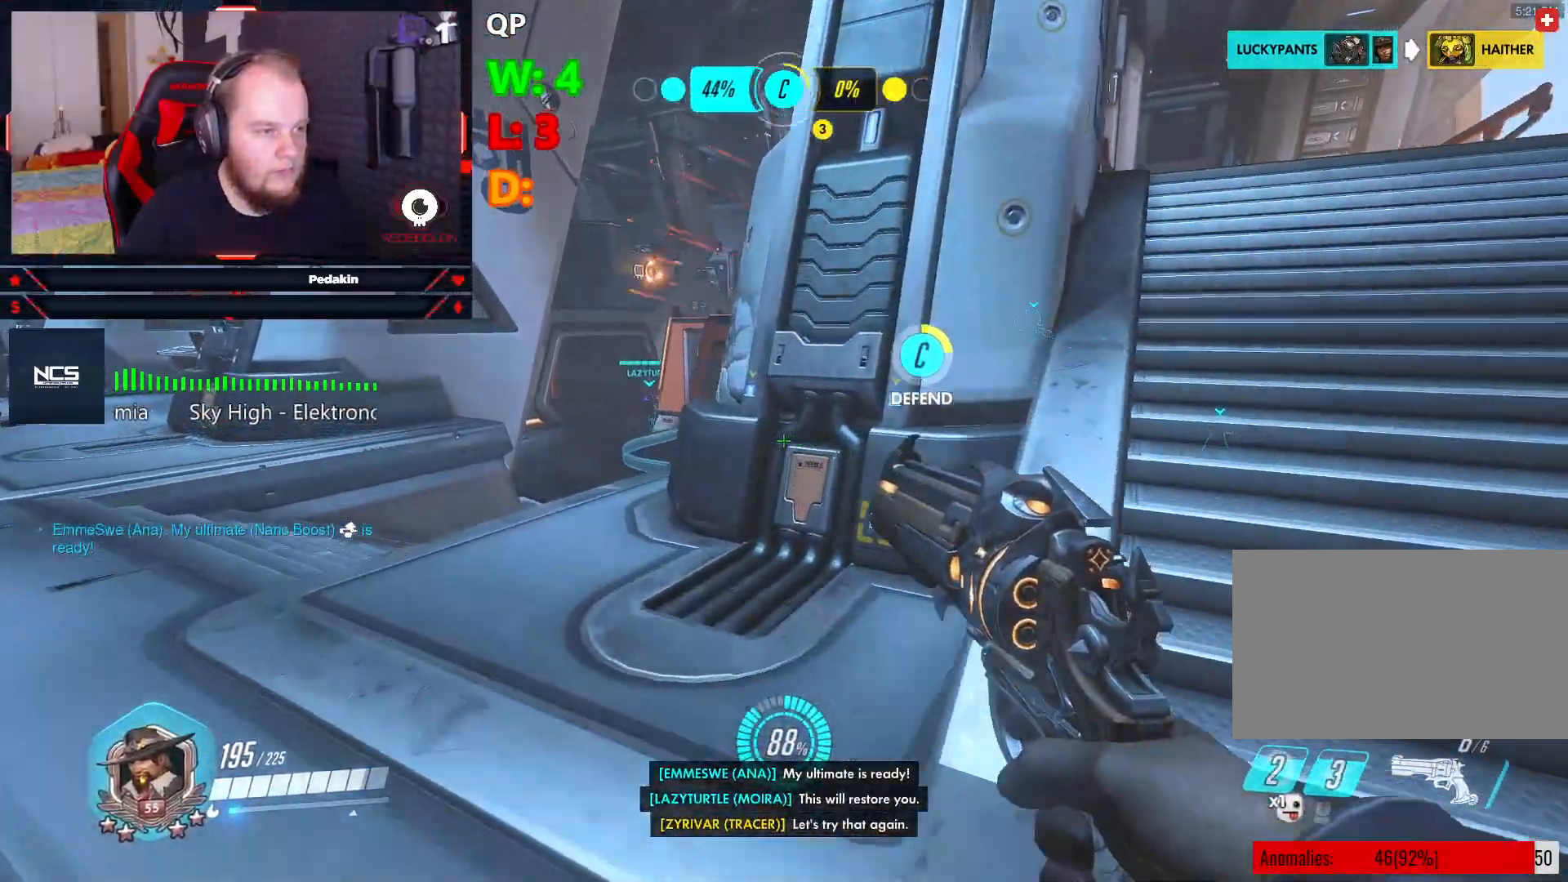
{"keys": ["a", "w"], "mouse": [], "events": [[83, "space", "up"]]}
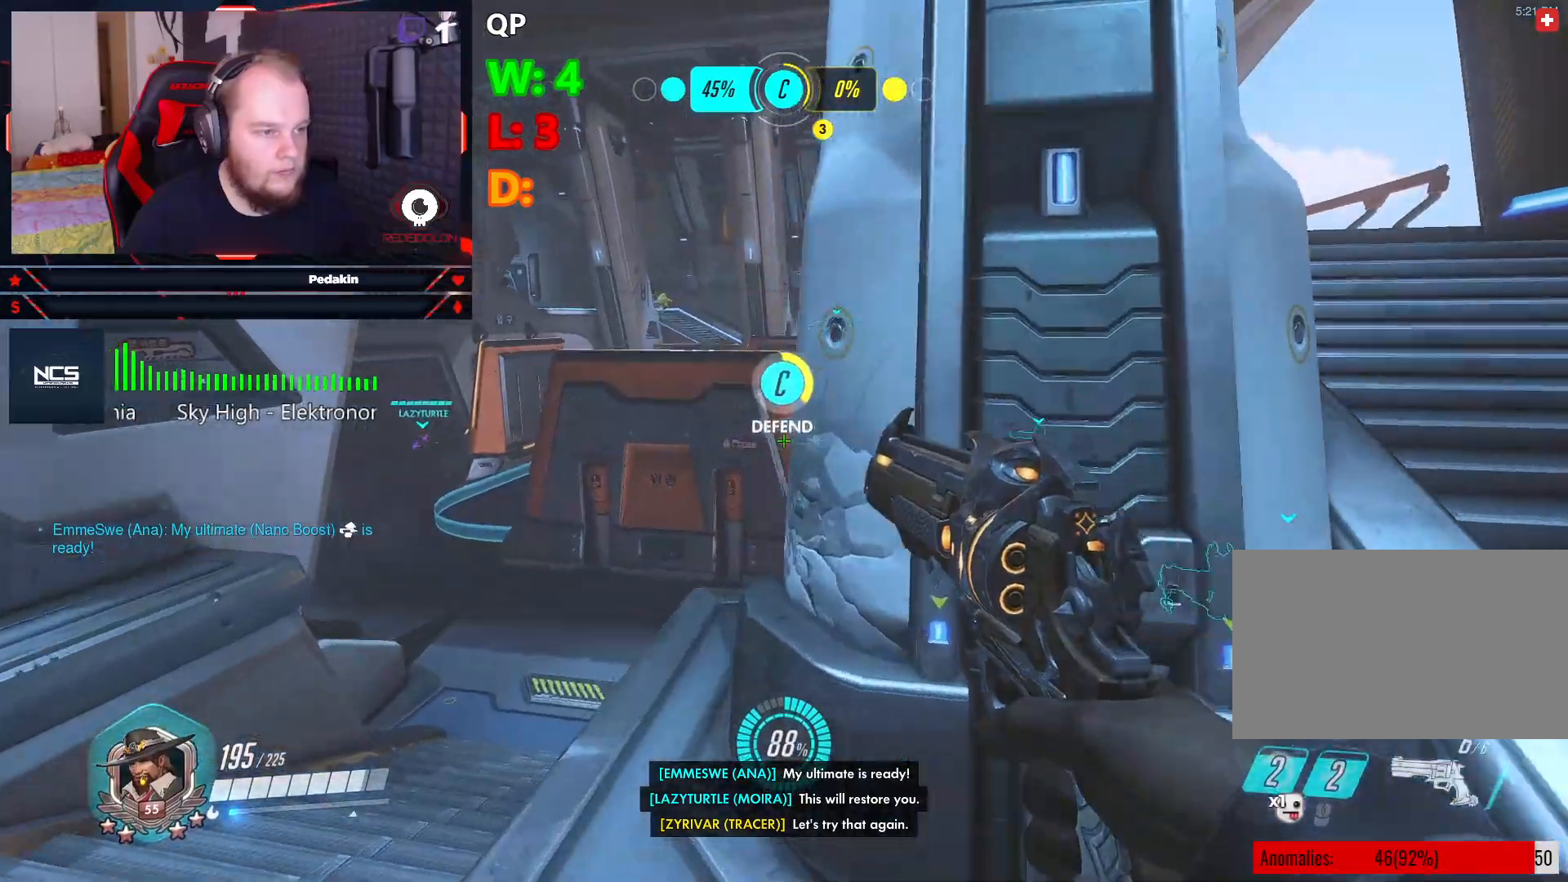
{"keys": ["a", "w"], "mouse": [], "events": [[291, "space", "down"], [396, "space", "up"]]}
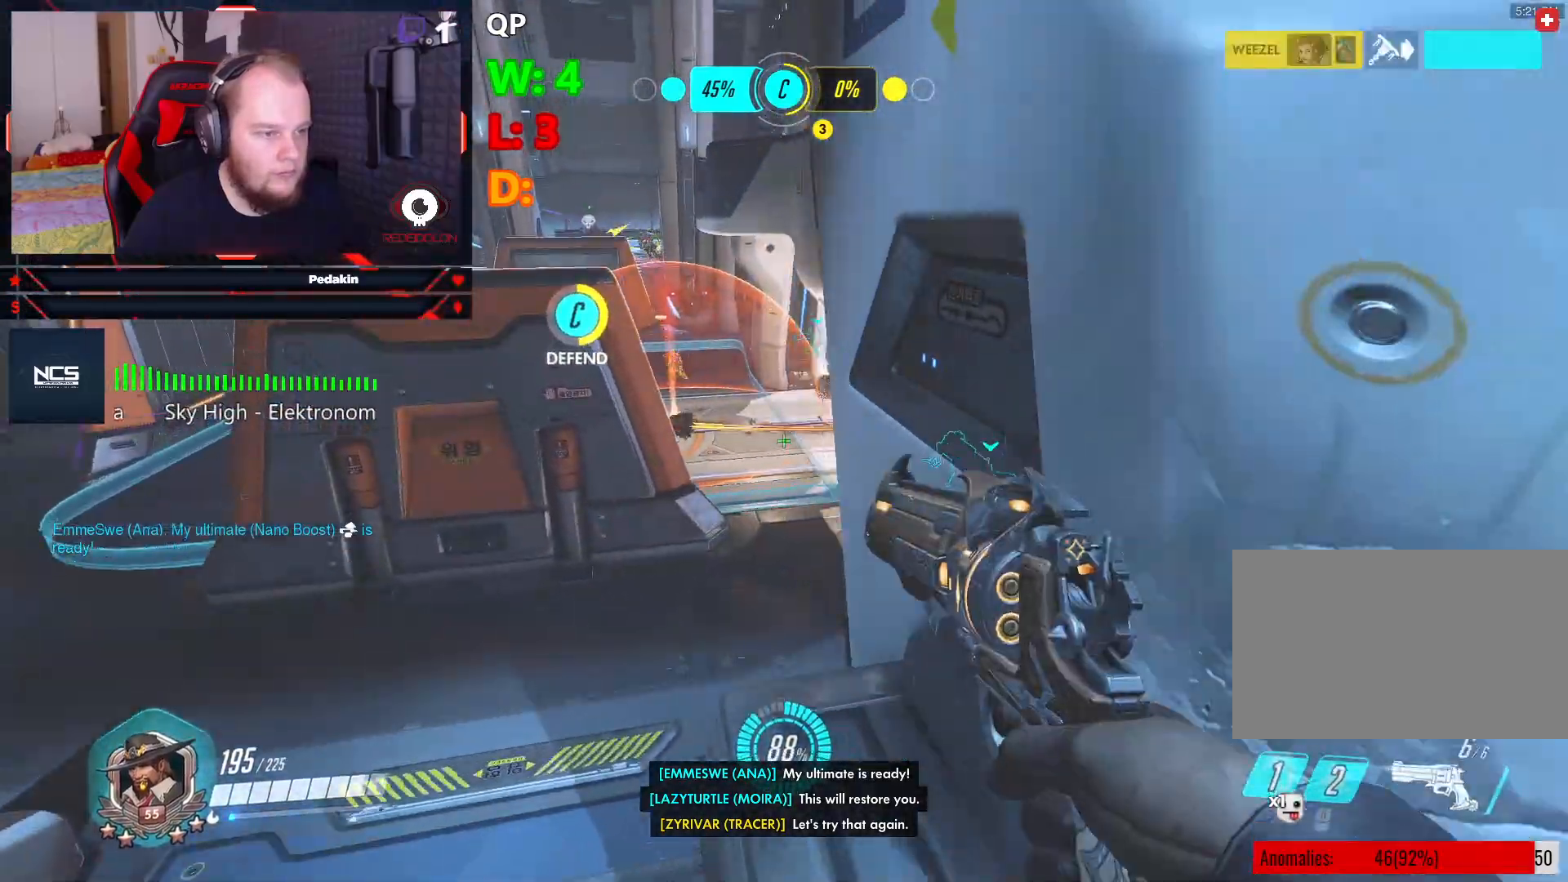
{"keys": ["a"], "mouse": [], "events": [[271, "w", "up"]]}
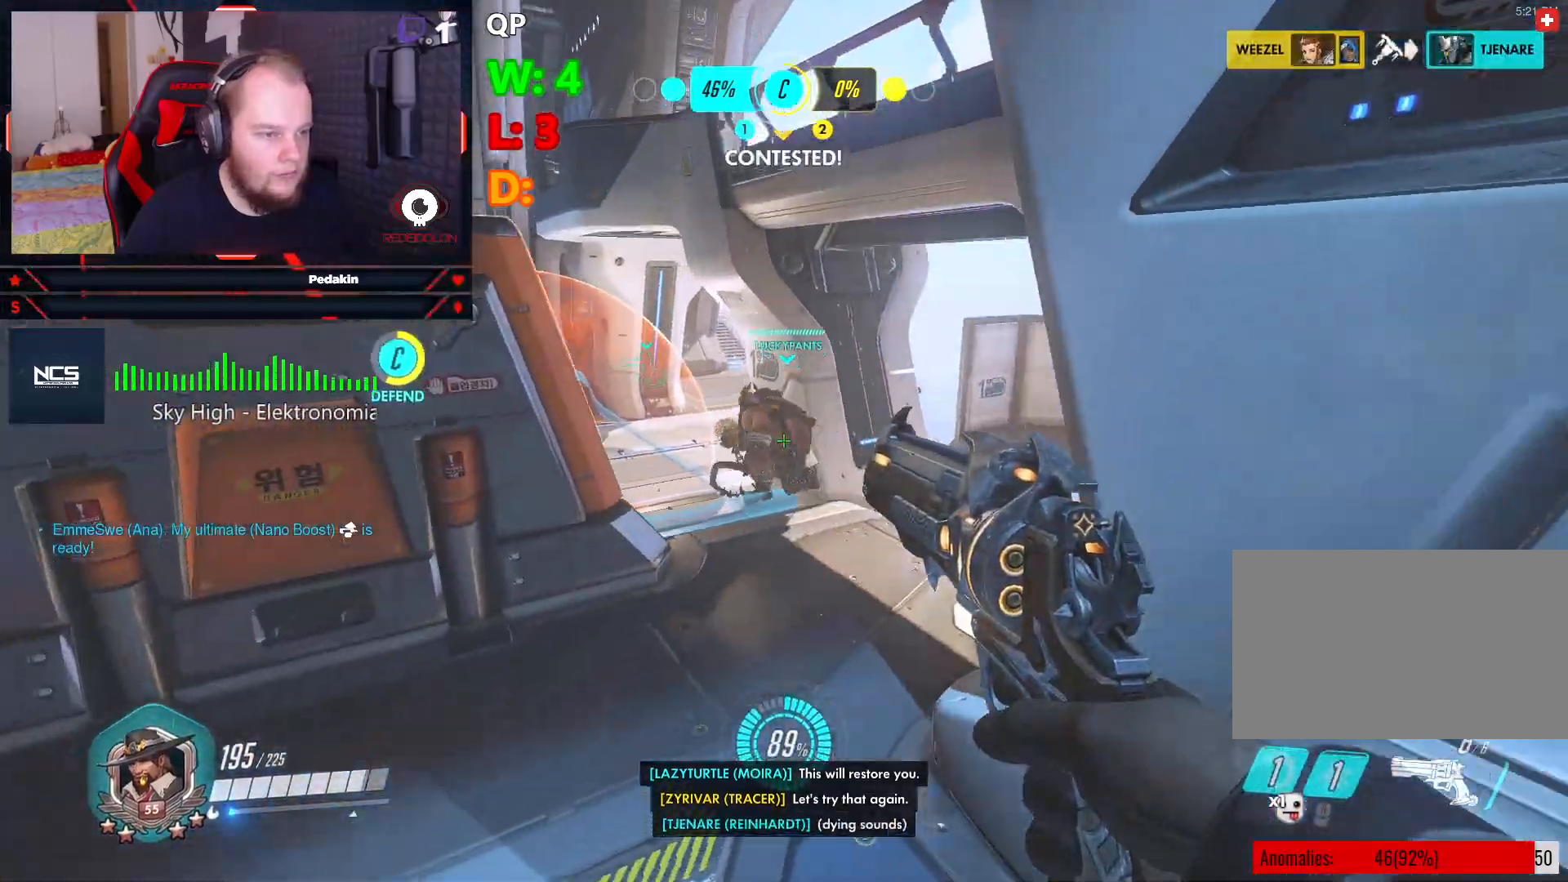
{"keys": ["w"], "mouse": [], "events": [[83, "w", "down"], [229, "a", "up"]]}
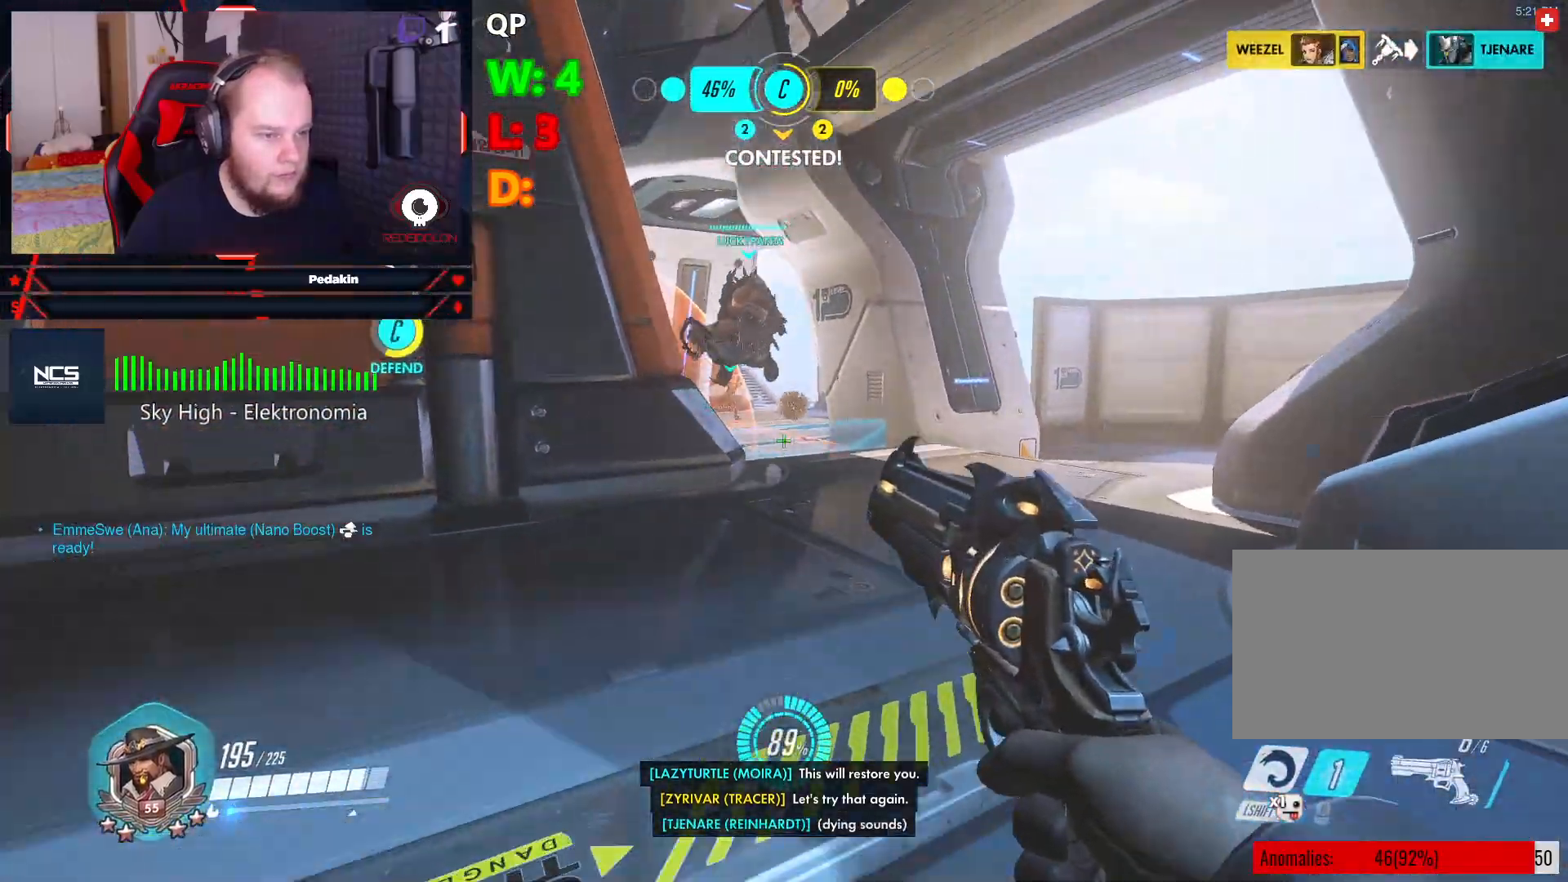
{"keys": ["w"], "mouse": [], "events": [[250, "r", "down"], [333, "r", "up"]]}
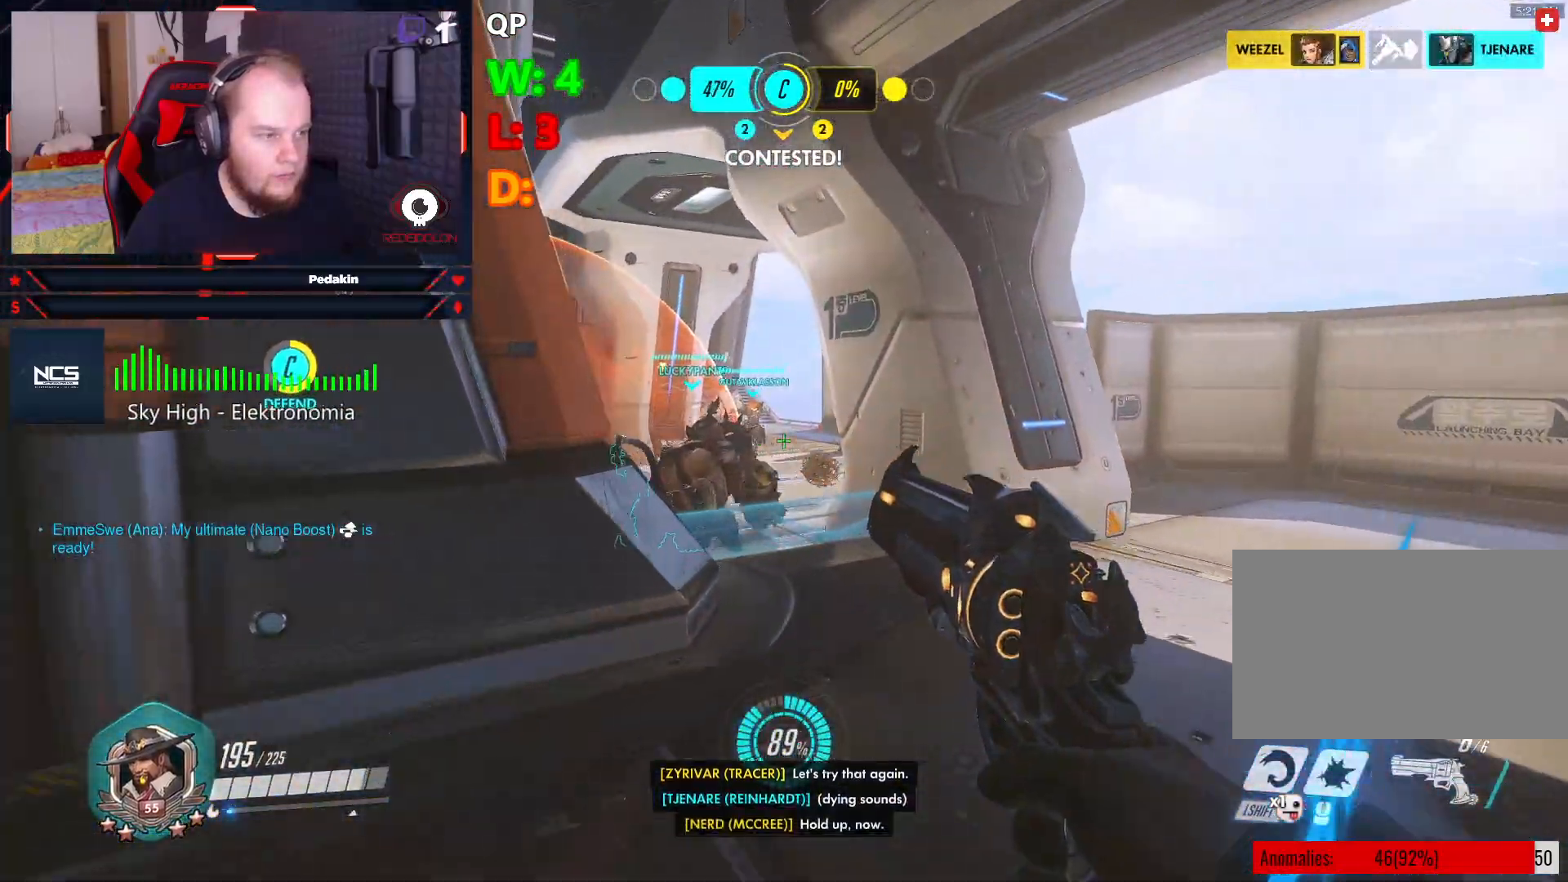
{"keys": ["w"], "mouse": [], "events": [[208, "d", "down"], [271, "space", "down"], [396, "d", "up"], [396, "space", "up"]]}
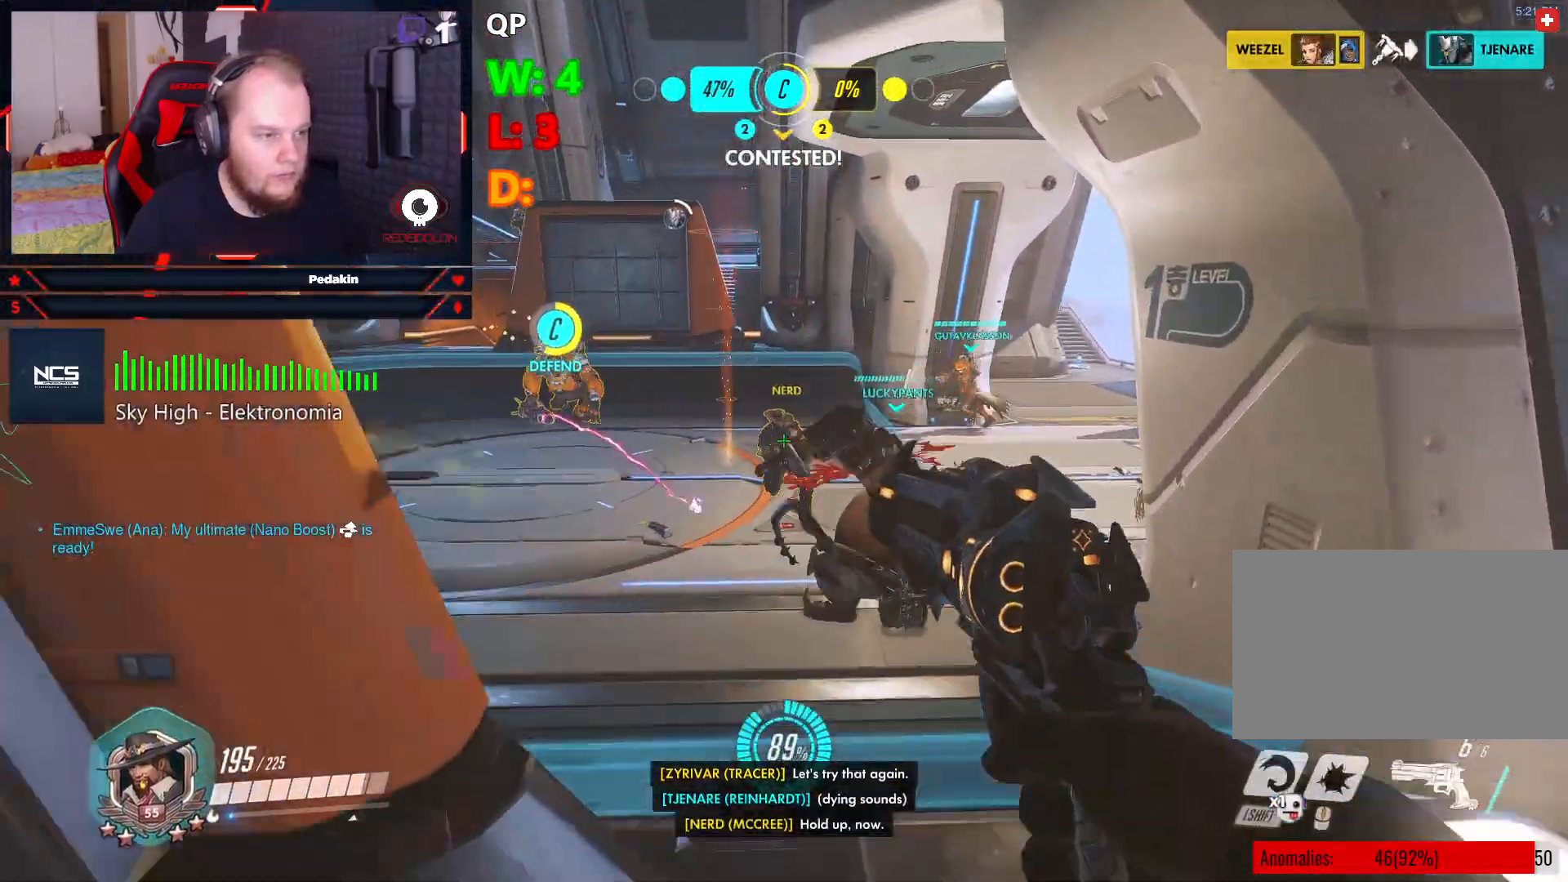
{"keys": ["space", "w"], "mouse": [], "events": [[271, "mouse_wheel", "down"], [417, "space", "down"], [458, "mouse_wheel", "up"]]}
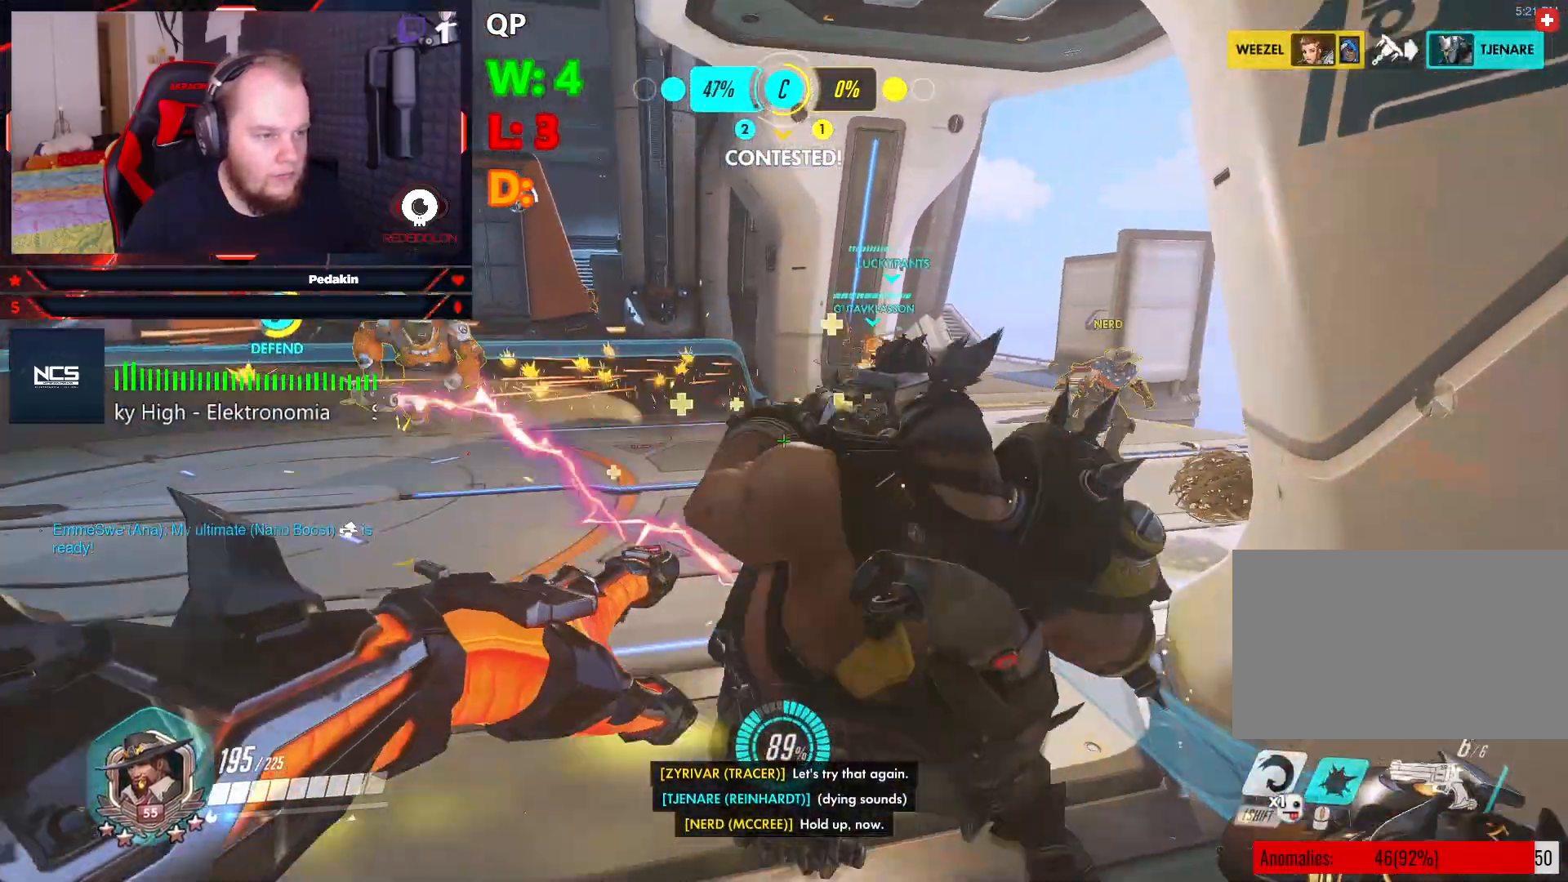
{"keys": [], "mouse": [], "events": [[21, "space", "up"], [291, "d", "down"], [333, "w", "up"], [437, "d", "up"]]}
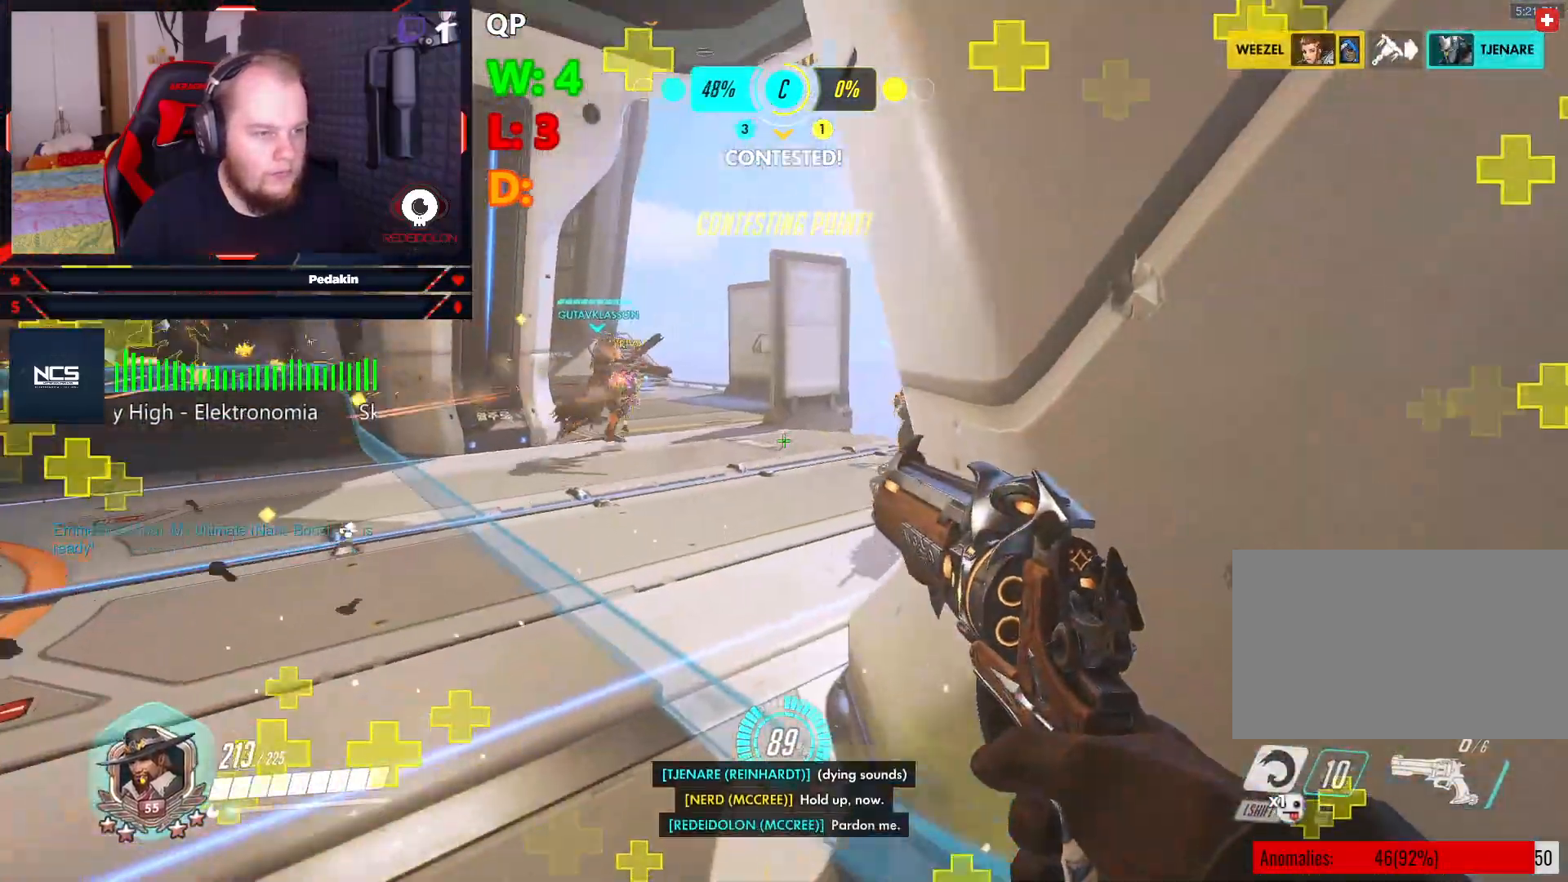
{"keys": ["d"], "mouse": [], "events": [[21, "a", "down"], [167, "a", "up"], [271, "s", "down"], [312, "mouse_left", "down"], [458, "d", "down"], [500, "mouse_left", "up"], [500, "s", "up"]]}
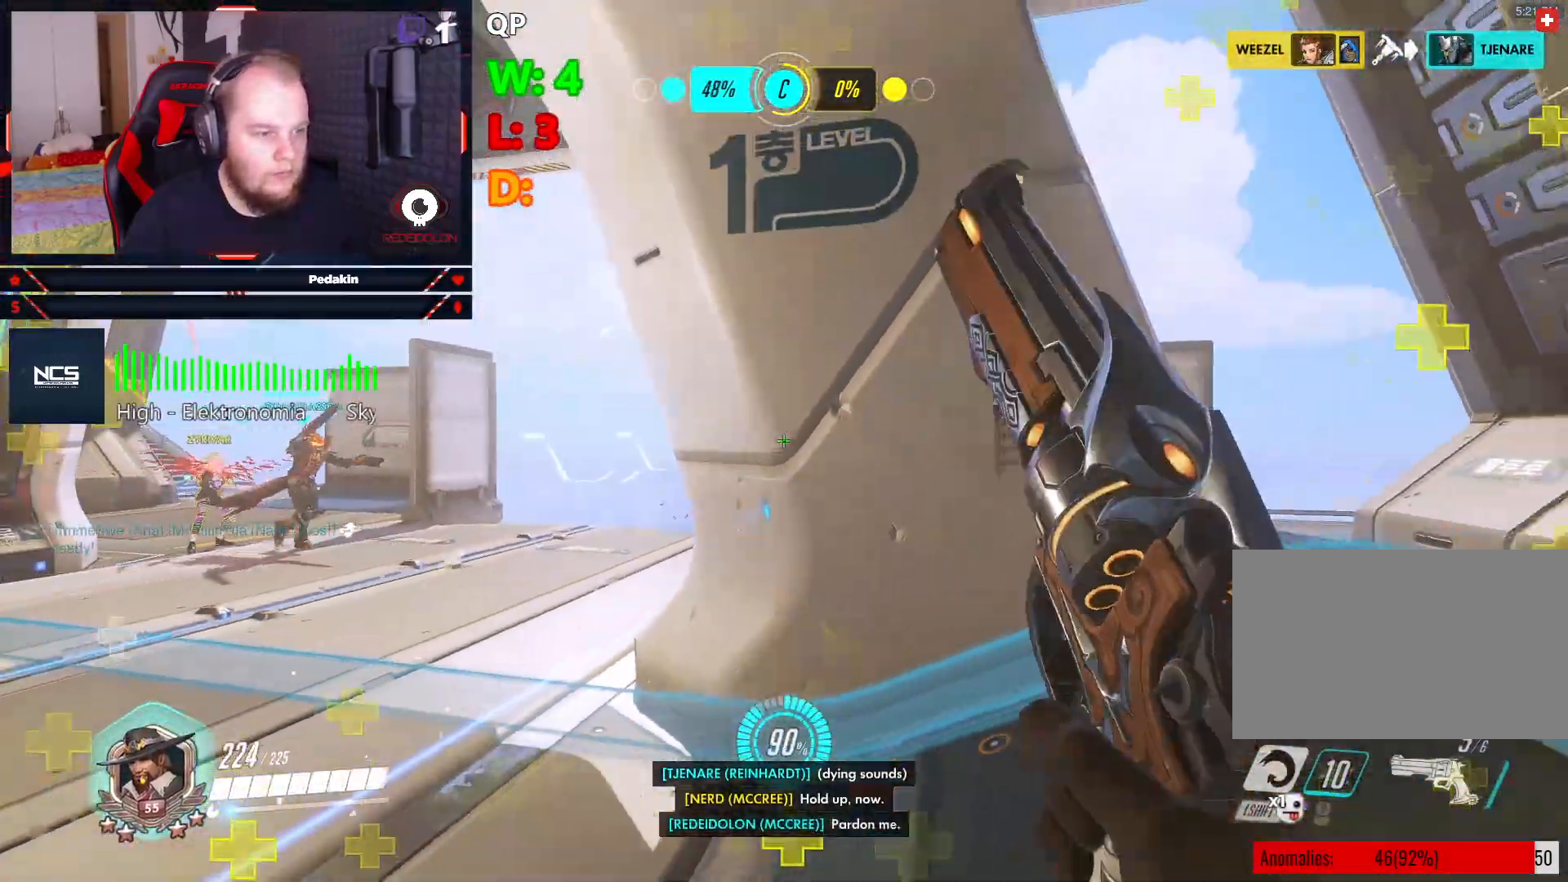
{"keys": ["d", "w"], "mouse": [], "events": [[41, "space", "down"], [146, "space", "up"], [271, "w", "down"]]}
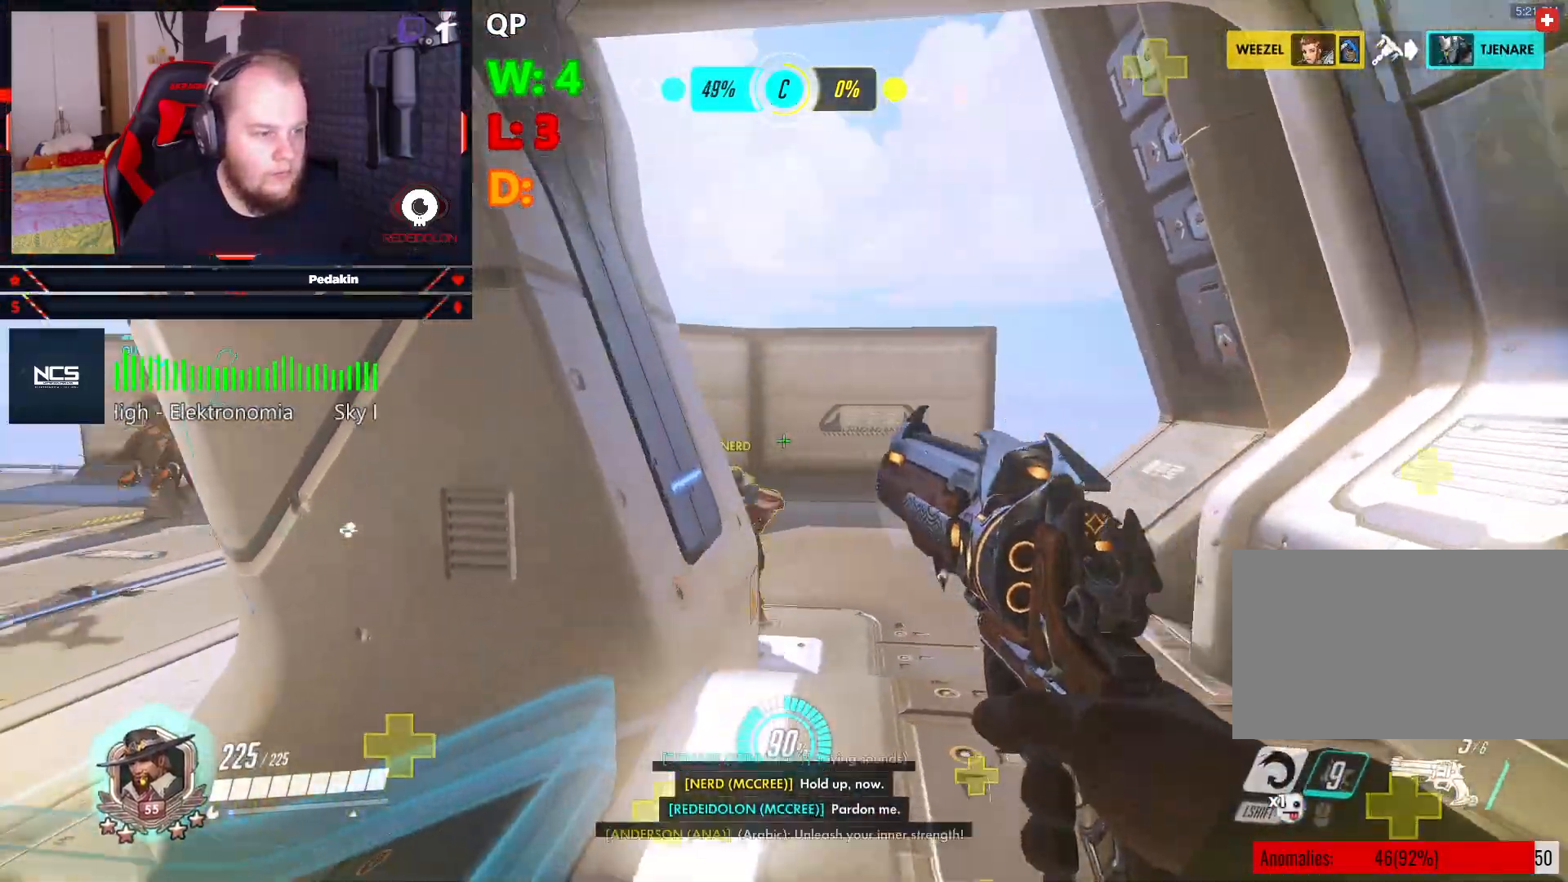
{"keys": ["d"], "mouse": ["left"], "events": [[437, "mouse_left", "down"], [437, "w", "up"]]}
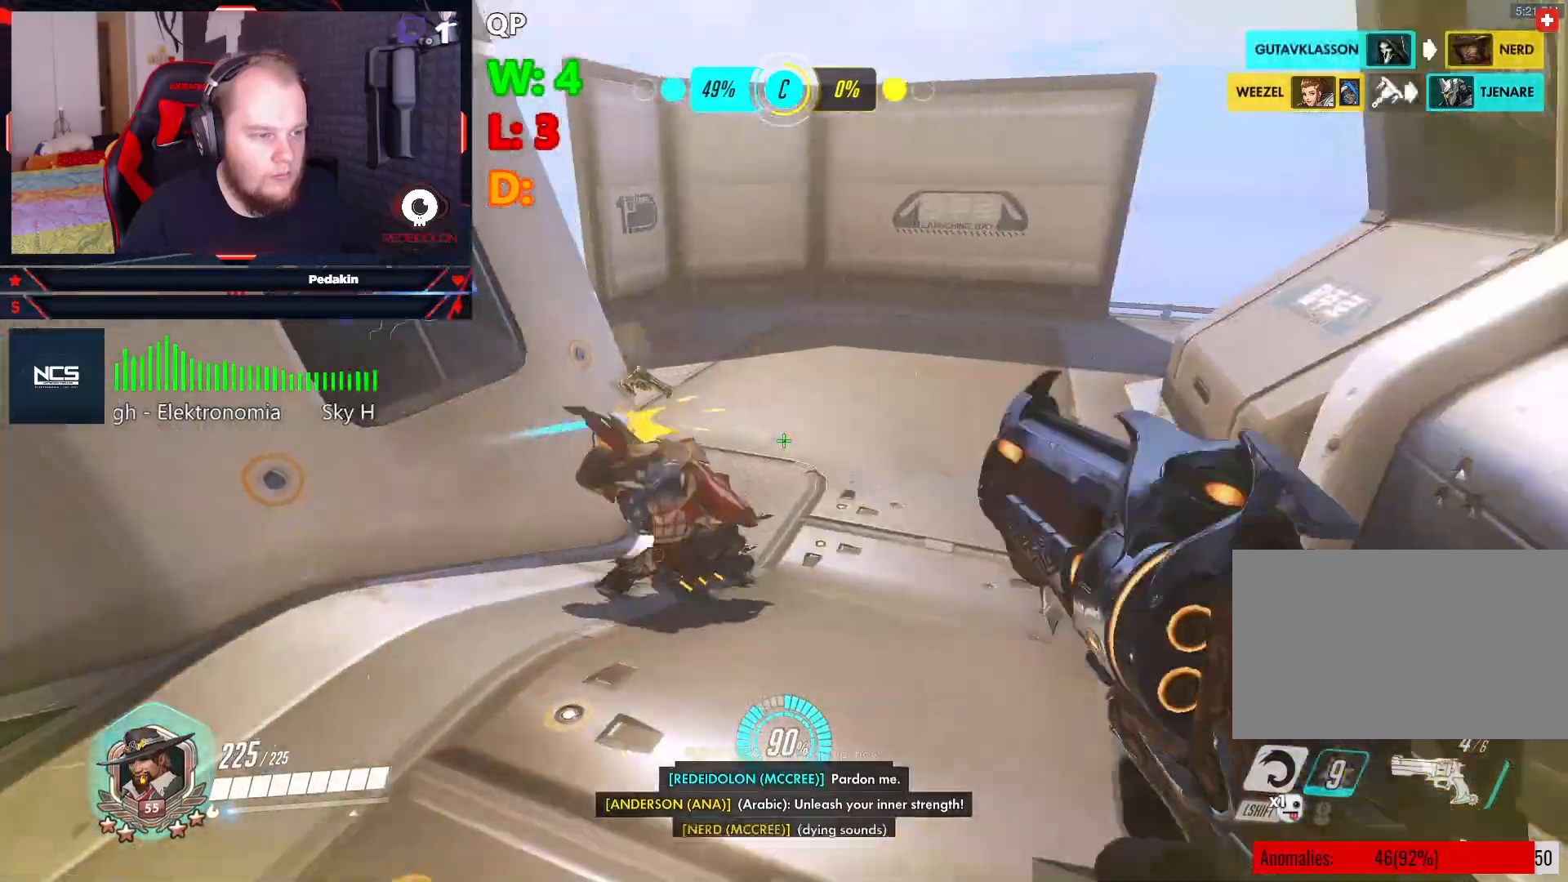
{"keys": ["a", "r", "w"], "mouse": [], "events": [[21, "s", "down"], [83, "d", "up"], [312, "a", "down"], [312, "mouse_left", "up"], [354, "s", "up"], [458, "w", "down"], [500, "r", "down"]]}
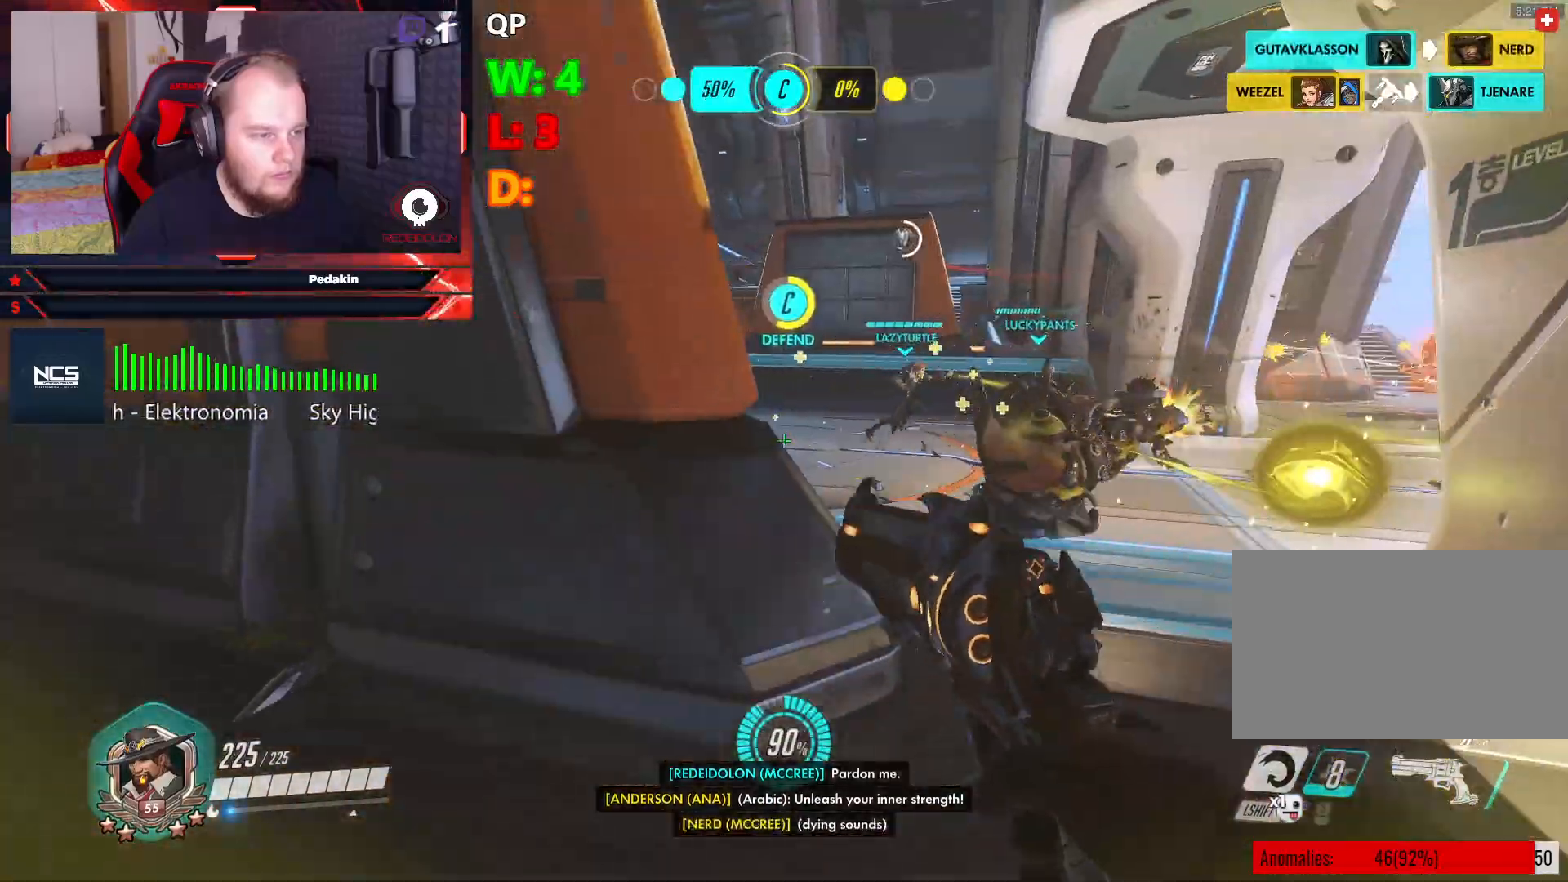
{"keys": ["d", "space", "w"], "mouse": [], "events": [[21, "a", "up"], [83, "r", "up"], [146, "a", "down"], [187, "w", "up"], [229, "a", "up"], [271, "w", "down"], [333, "d", "down"], [375, "space", "down"]]}
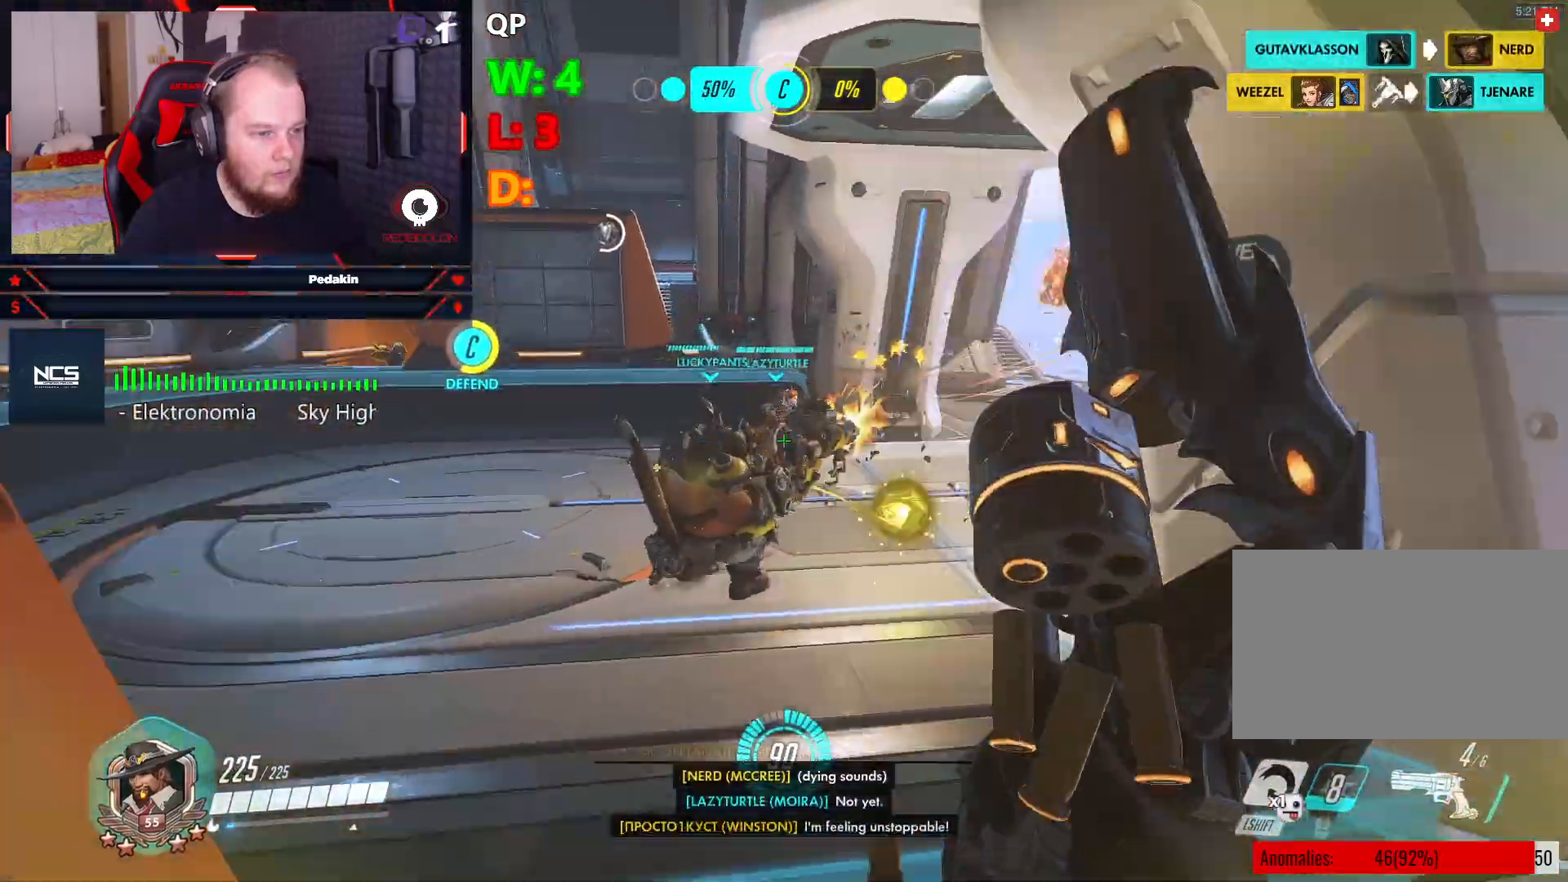
{"keys": ["a"], "mouse": [], "events": [[21, "space", "up"], [104, "d", "up"], [208, "a", "down"], [291, "w", "up"]]}
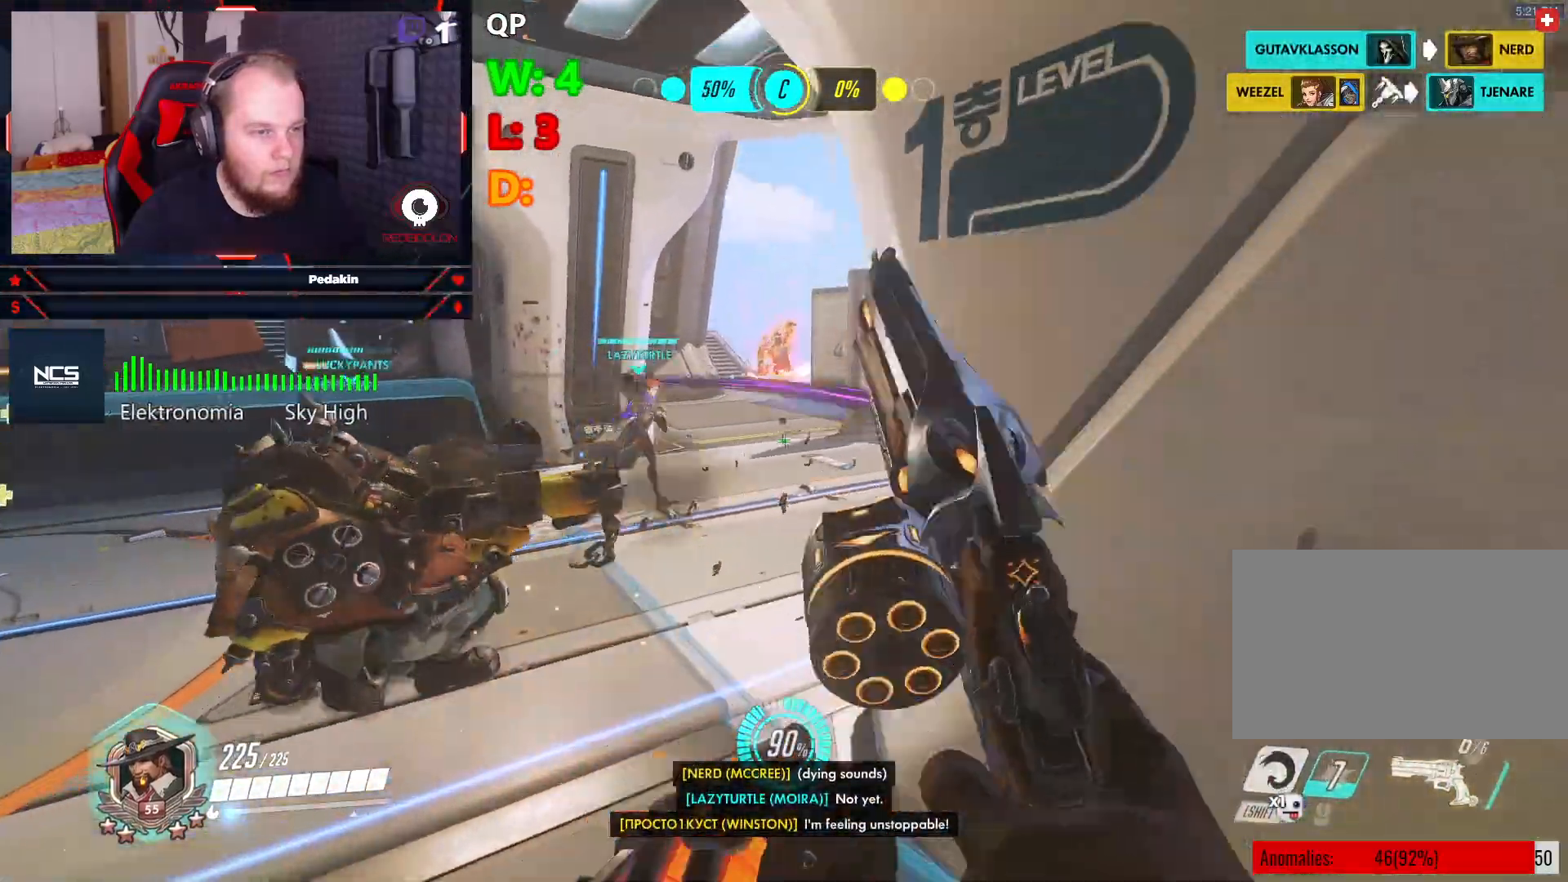
{"keys": ["d", "w"], "mouse": [], "events": [[125, "space", "down"], [167, "w", "down"], [208, "a", "up"], [208, "space", "up"], [458, "d", "down"]]}
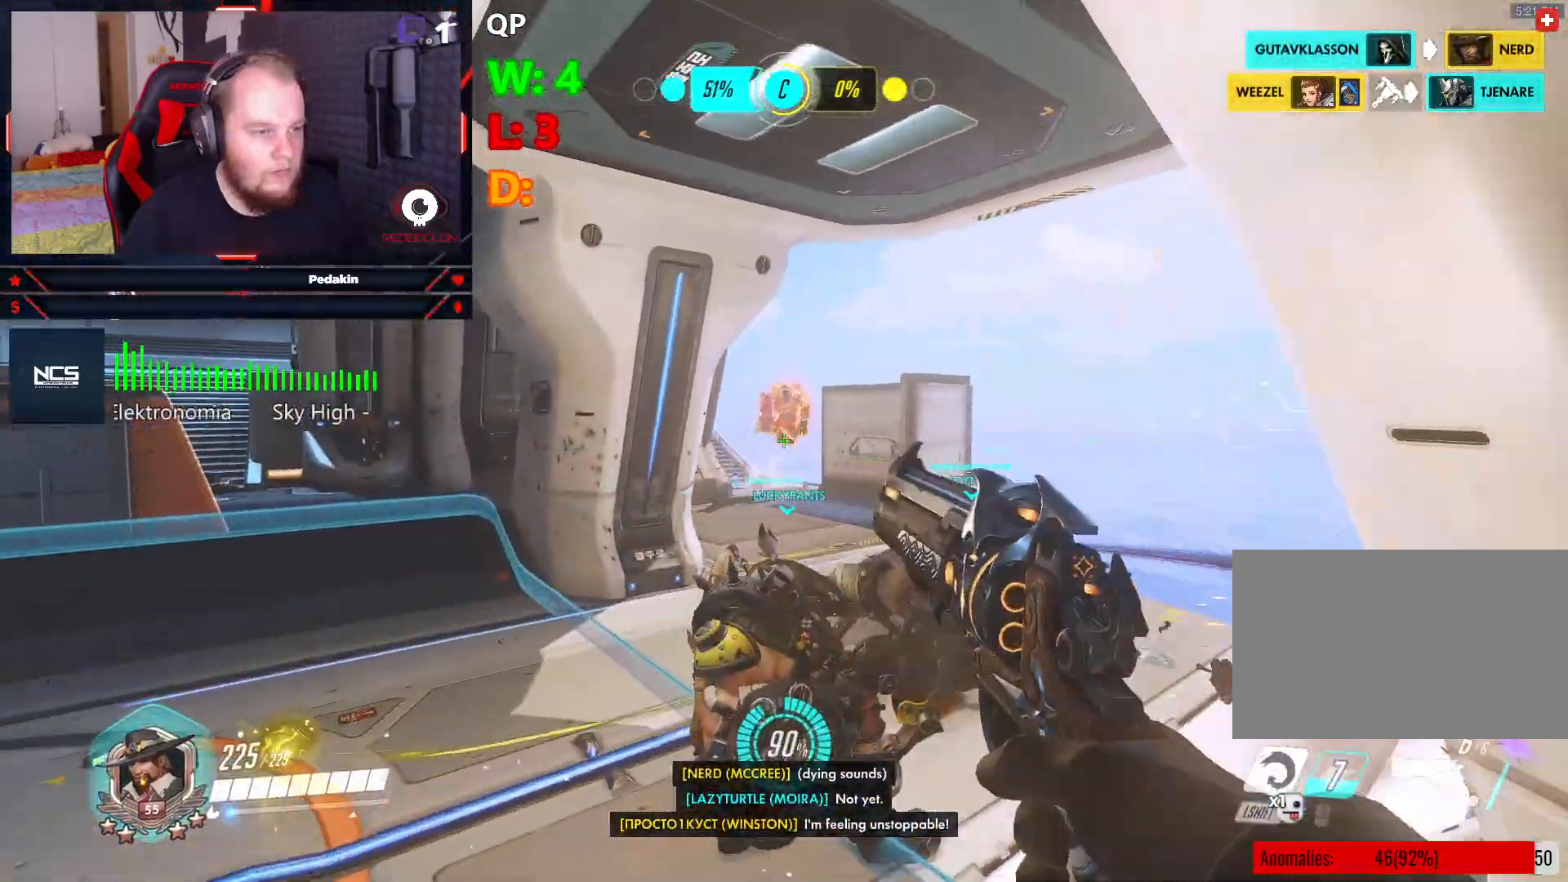
{"keys": ["s", "space"], "mouse": ["left"], "events": [[41, "mouse_left", "down"], [41, "w", "up"], [229, "s", "down"], [271, "d", "up"], [458, "space", "down"]]}
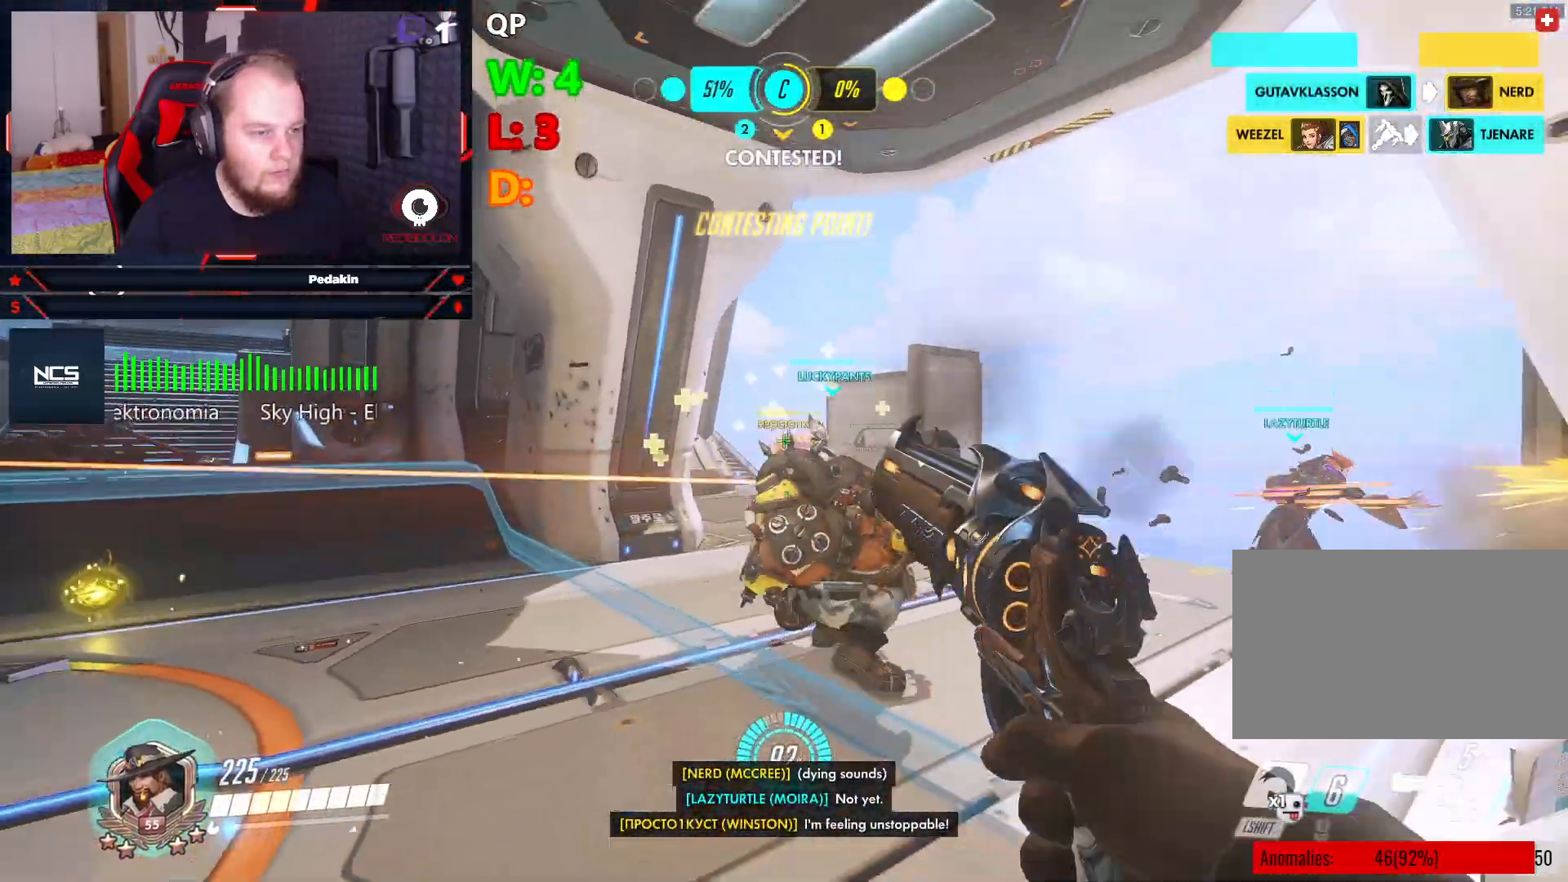
{"keys": ["d", "s"], "mouse": ["left"], "events": [[21, "d", "down"], [104, "space", "up"], [208, "space", "down"], [291, "space", "up"]]}
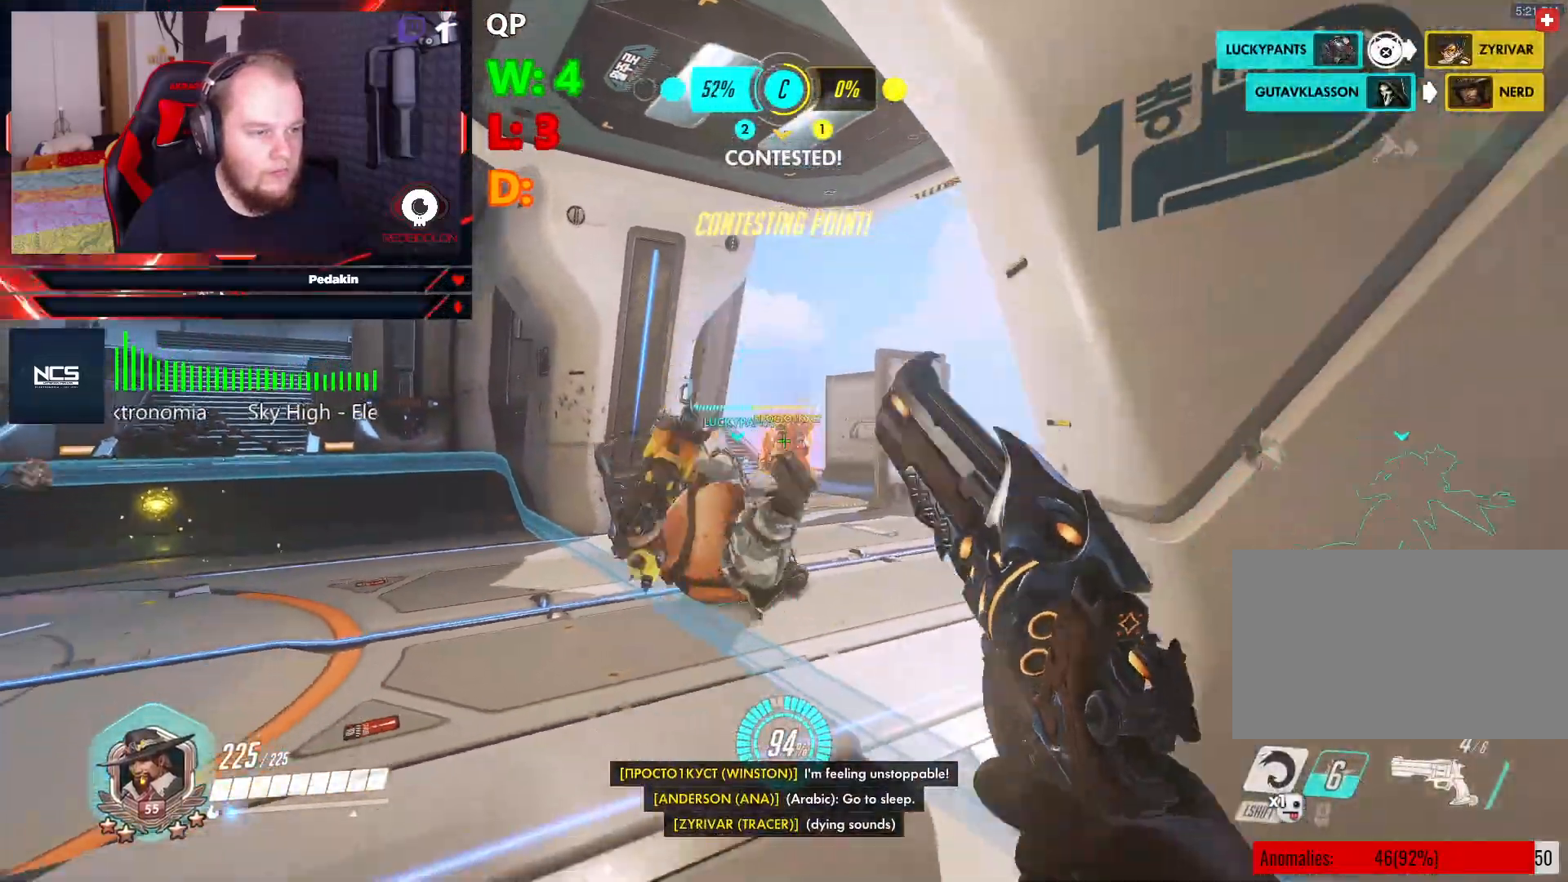
{"keys": ["s"], "mouse": ["left"], "events": [[21, "space", "down"], [167, "space", "up"], [208, "space", "down"], [312, "d", "up"], [312, "space", "up"]]}
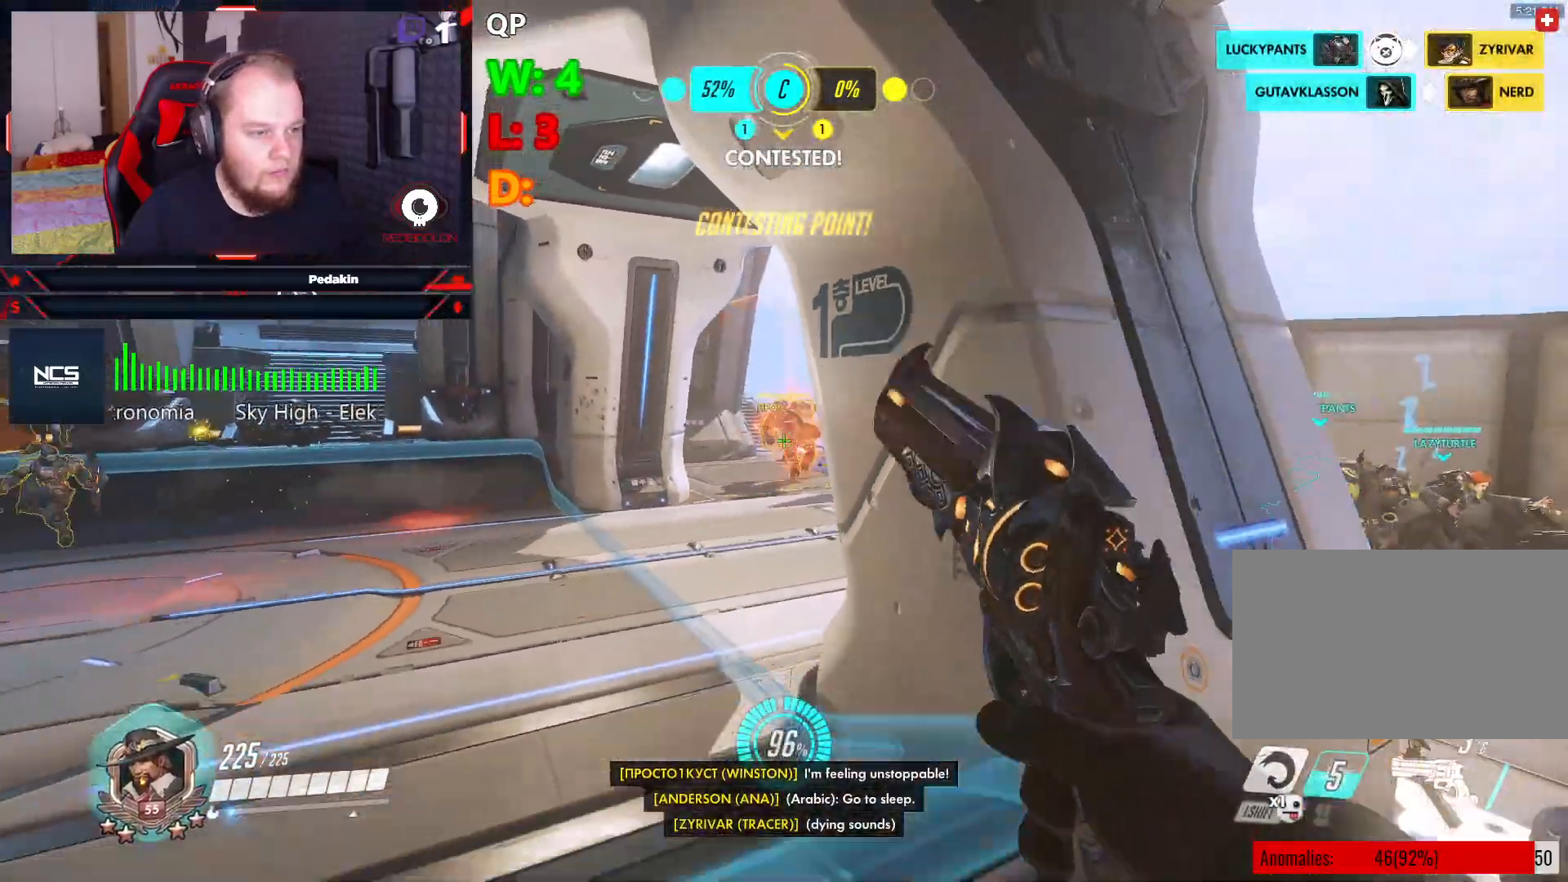
{"keys": ["s"], "mouse": ["left"], "events": [[83, "space", "down"], [229, "space", "up"], [271, "space", "down"], [375, "space", "up"]]}
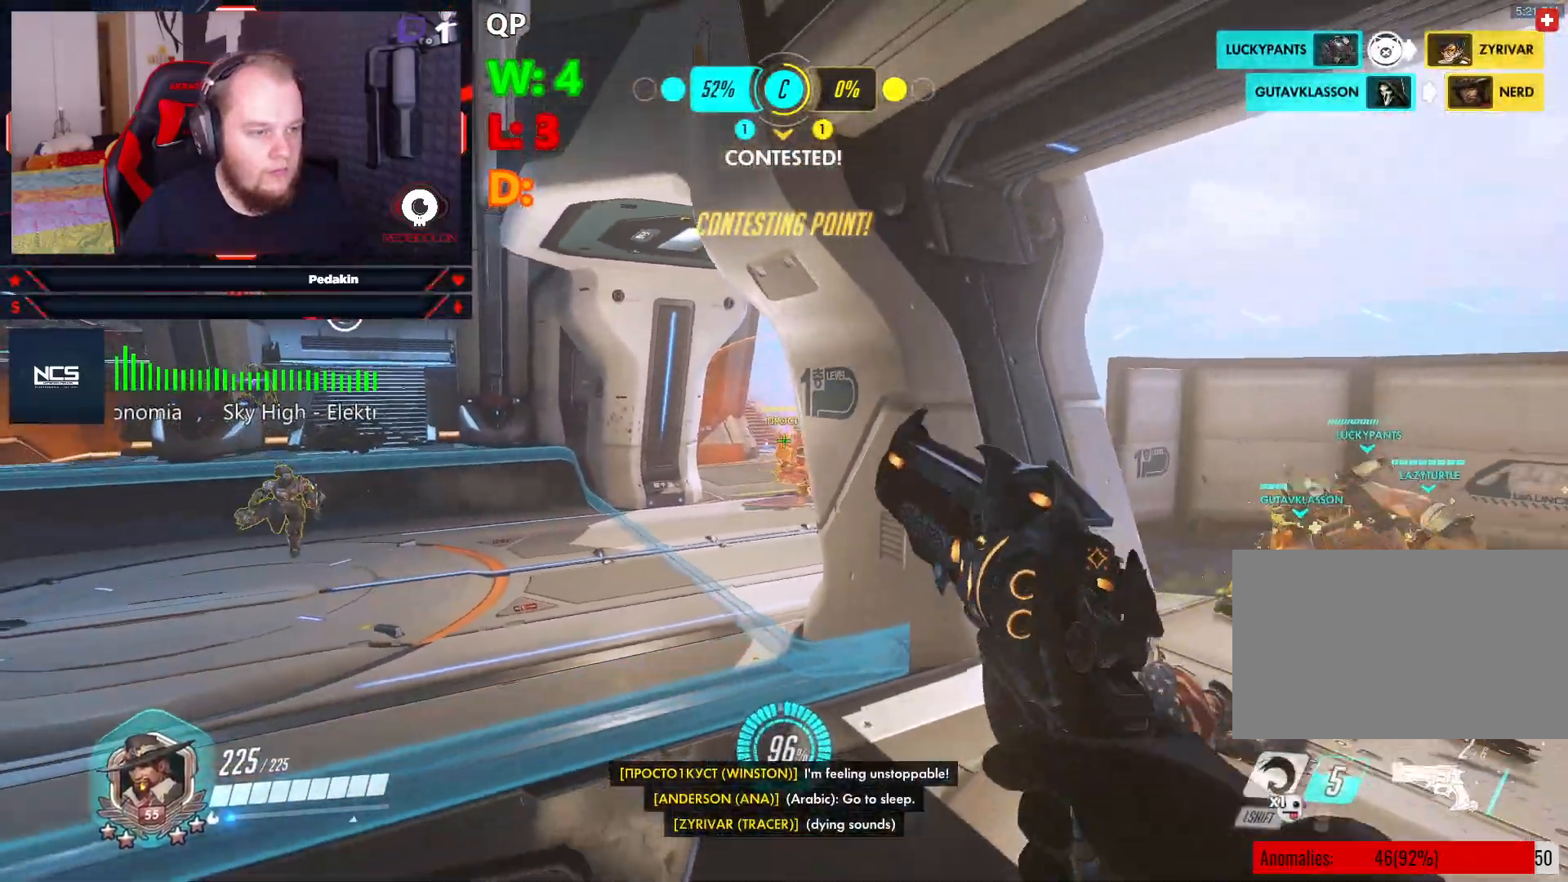
{"keys": ["a", "r"], "mouse": [], "events": [[62, "a", "down"], [333, "mouse_left", "up"], [437, "r", "down"], [479, "s", "up"]]}
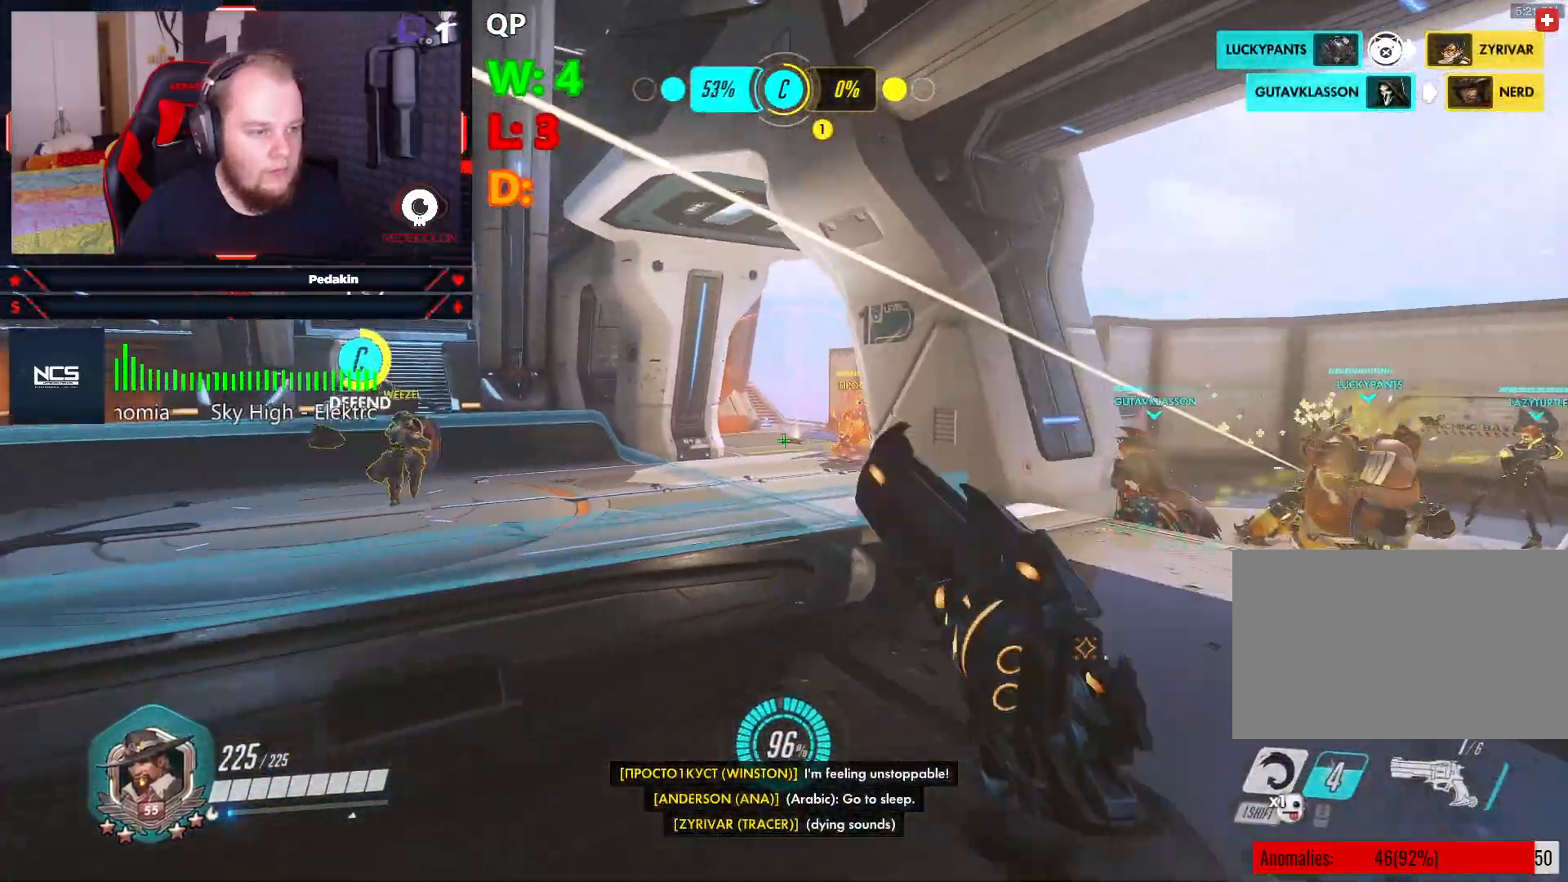
{"keys": ["a", "space"], "mouse": [], "events": [[21, "r", "up"], [62, "r", "down"], [167, "r", "up"], [437, "space", "down"]]}
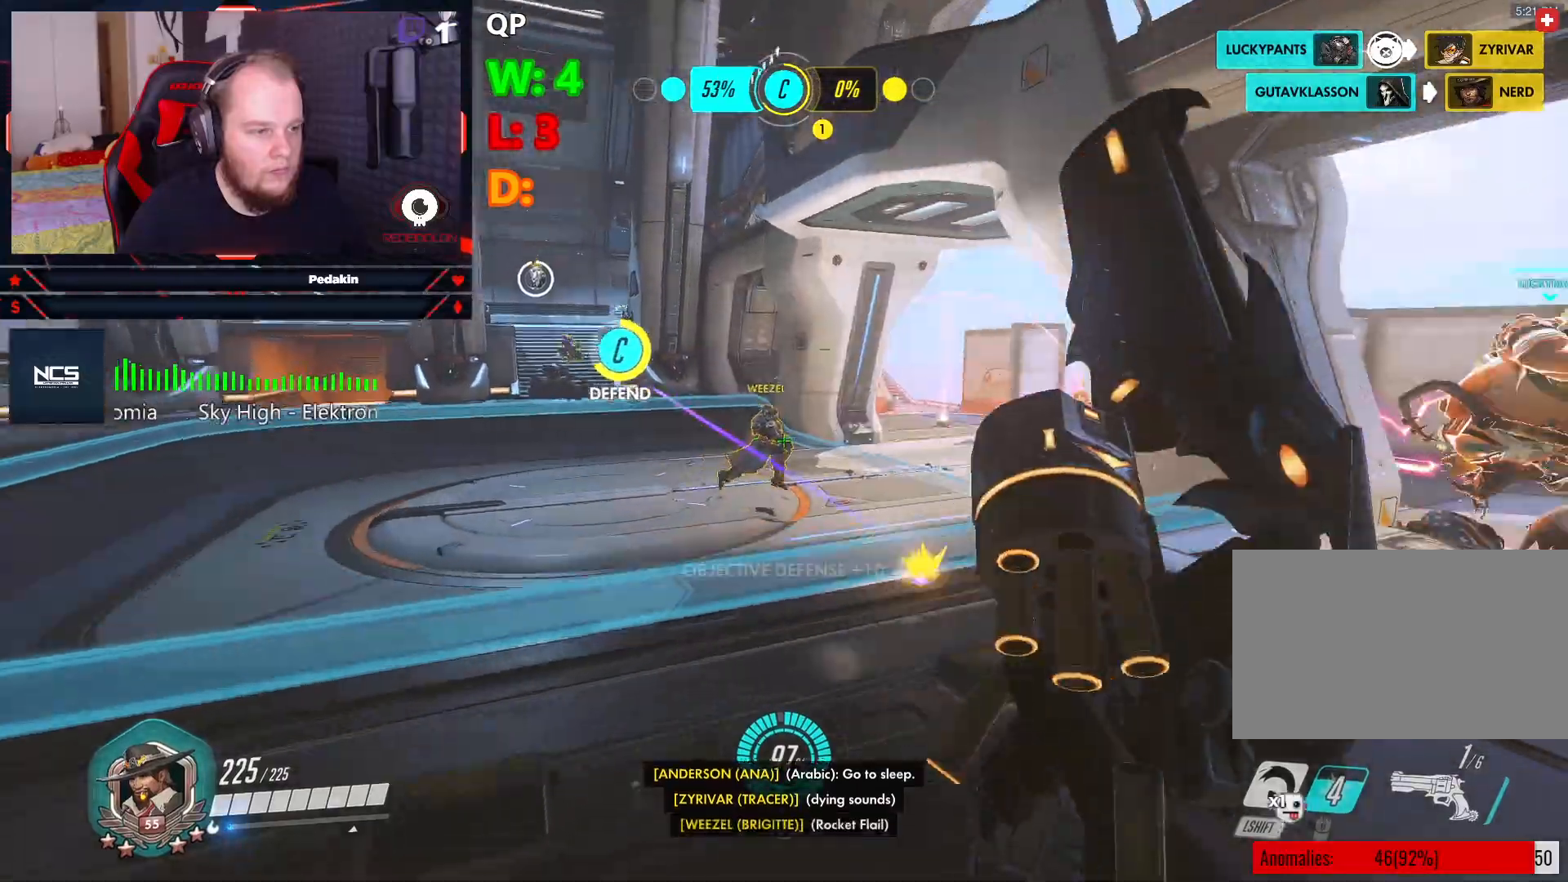
{"keys": ["a", "w"], "mouse": [], "events": [[83, "space", "up"], [333, "w", "down"]]}
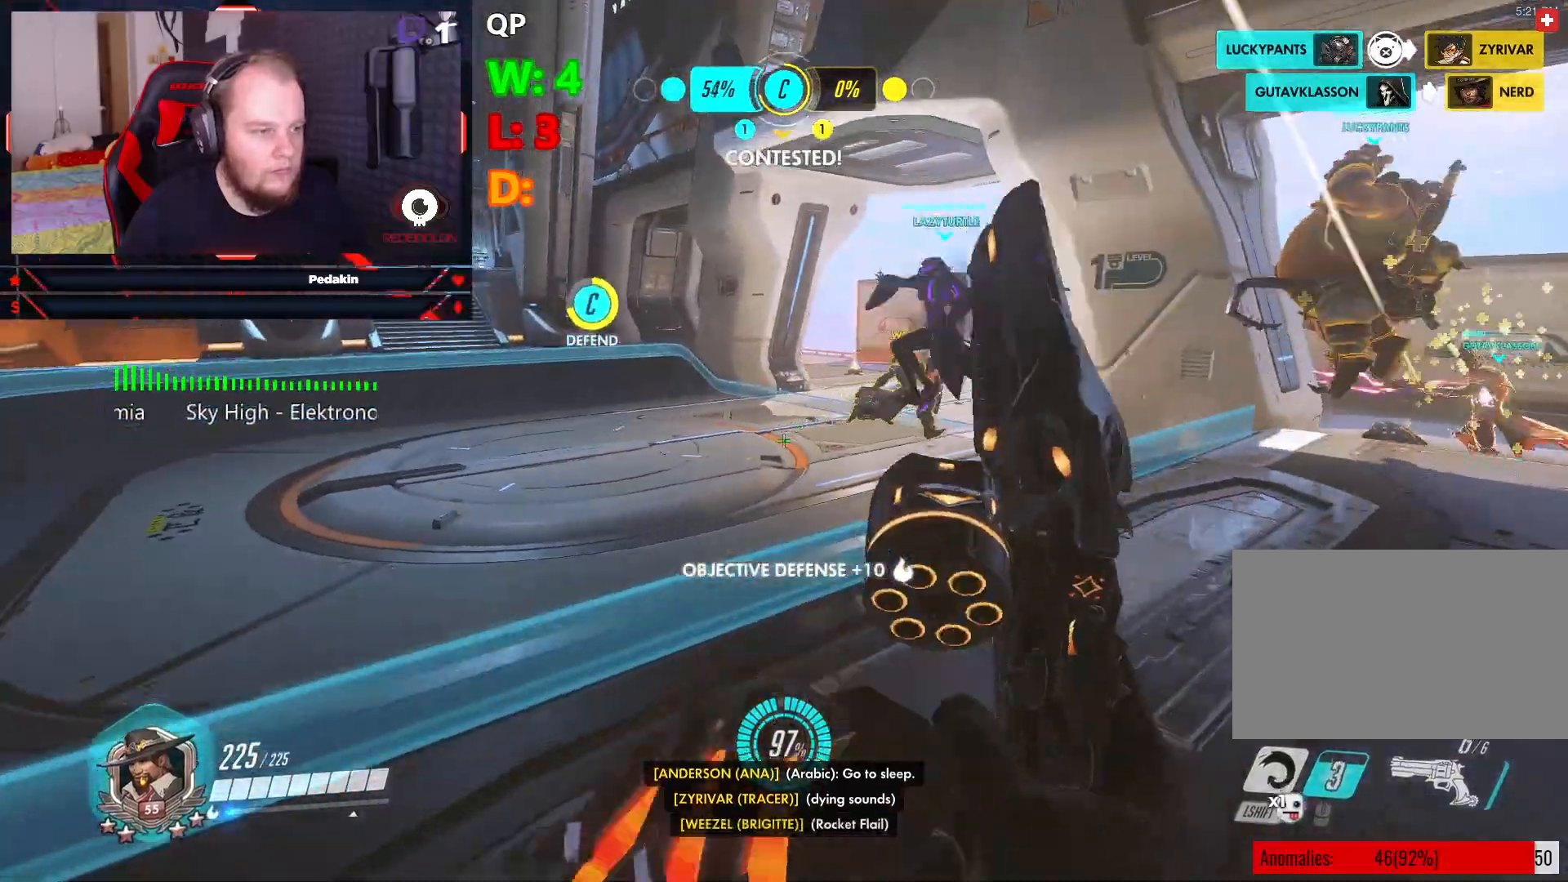
{"keys": ["a"], "mouse": [], "events": [[146, "space", "down"], [187, "w", "up"], [250, "space", "up"]]}
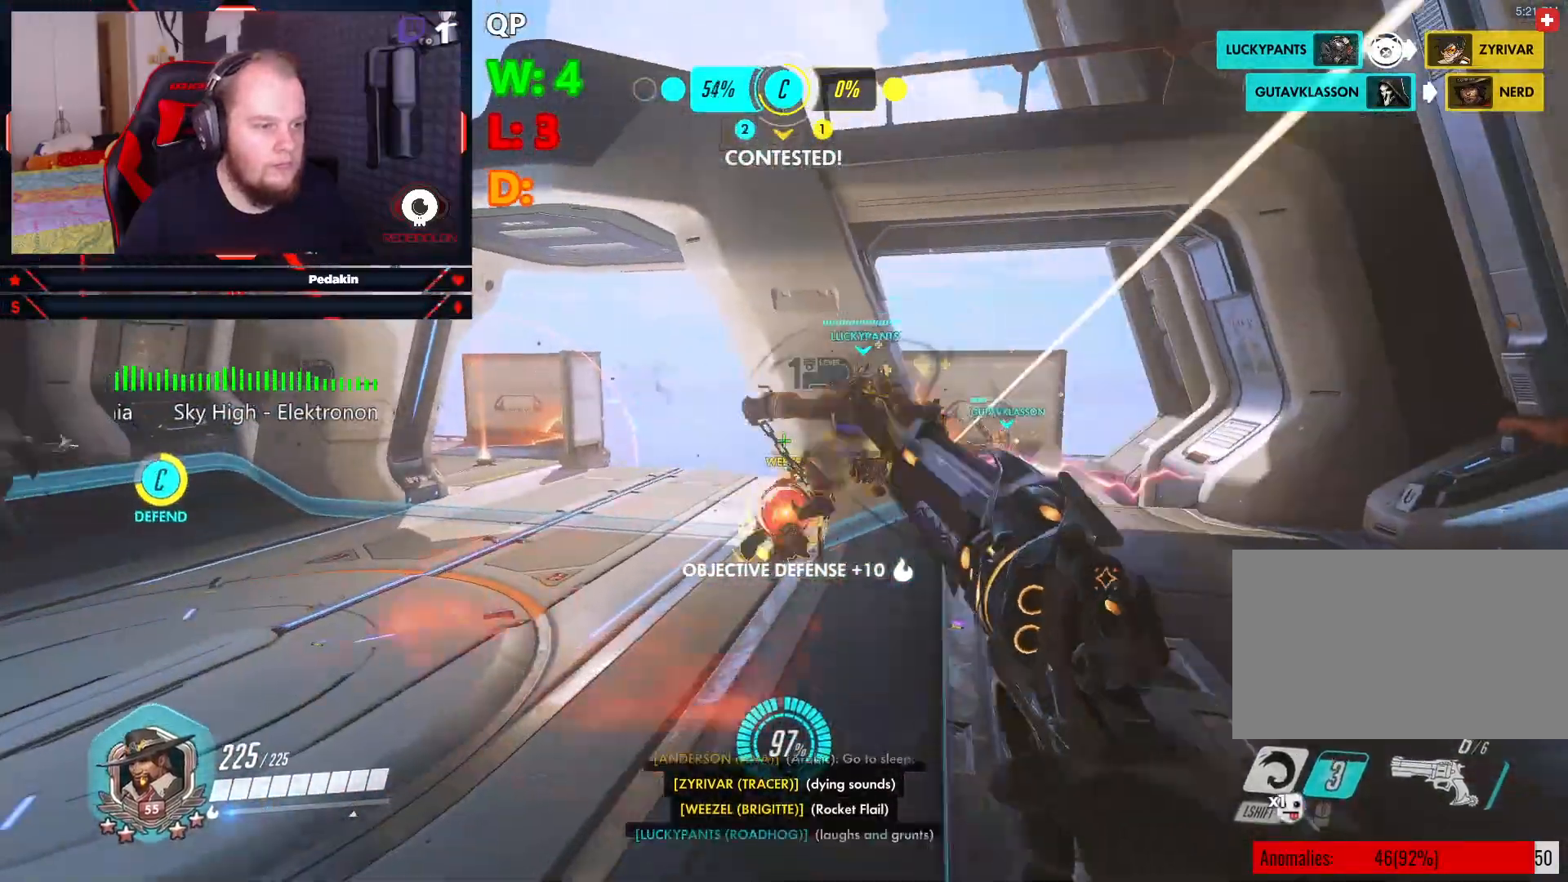
{"keys": ["d"], "mouse": ["left"], "events": [[271, "mouse_left", "down"], [458, "a", "up"], [500, "d", "down"]]}
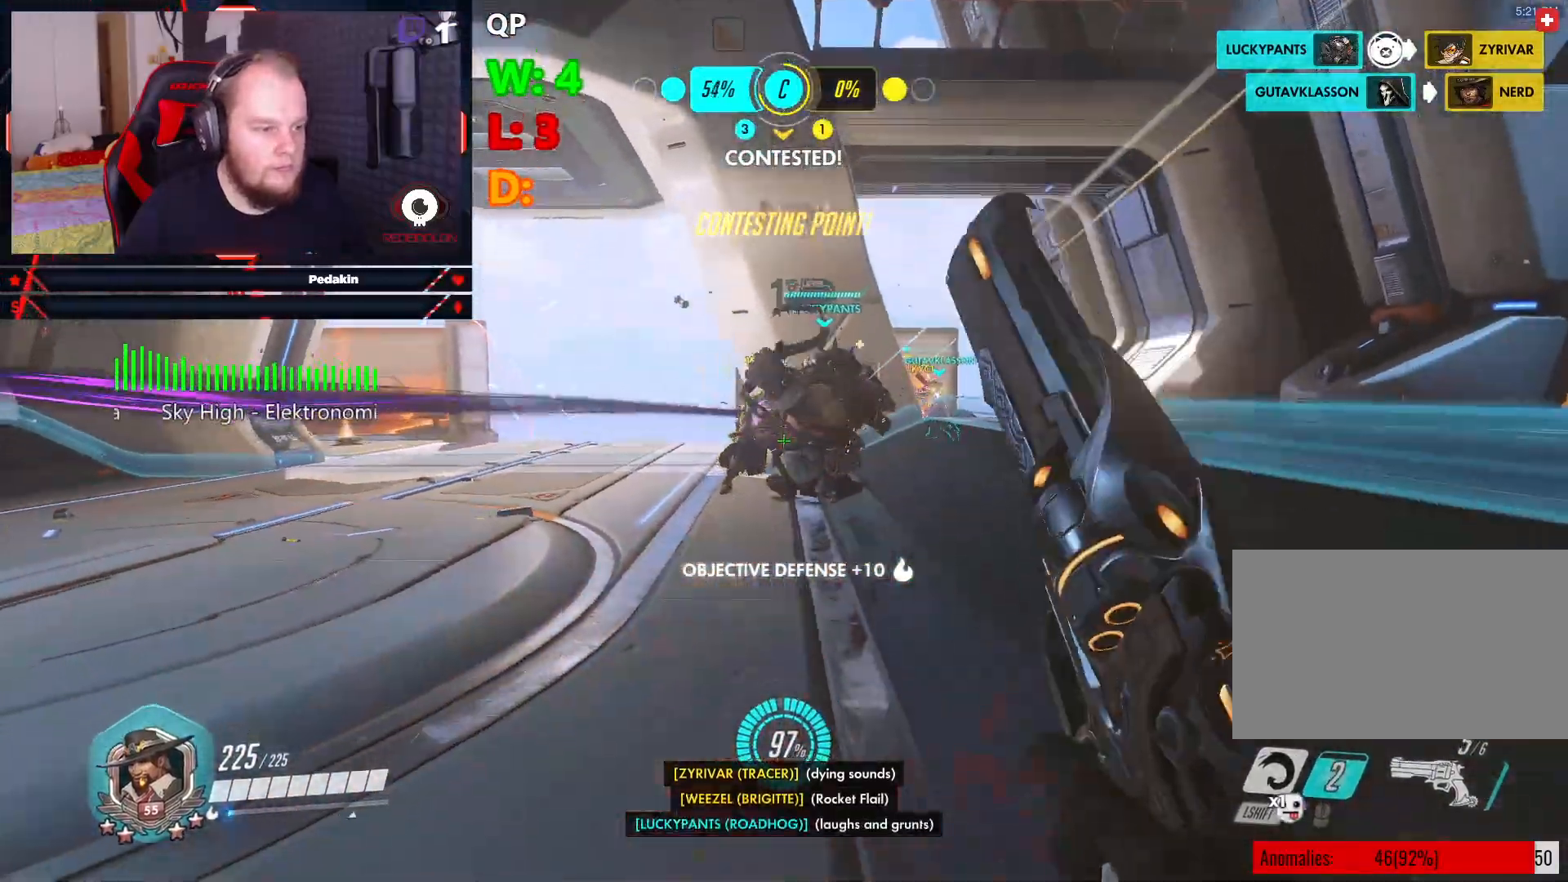
{"keys": ["d"], "mouse": ["left"], "events": [[41, "space", "down"], [187, "space", "up"]]}
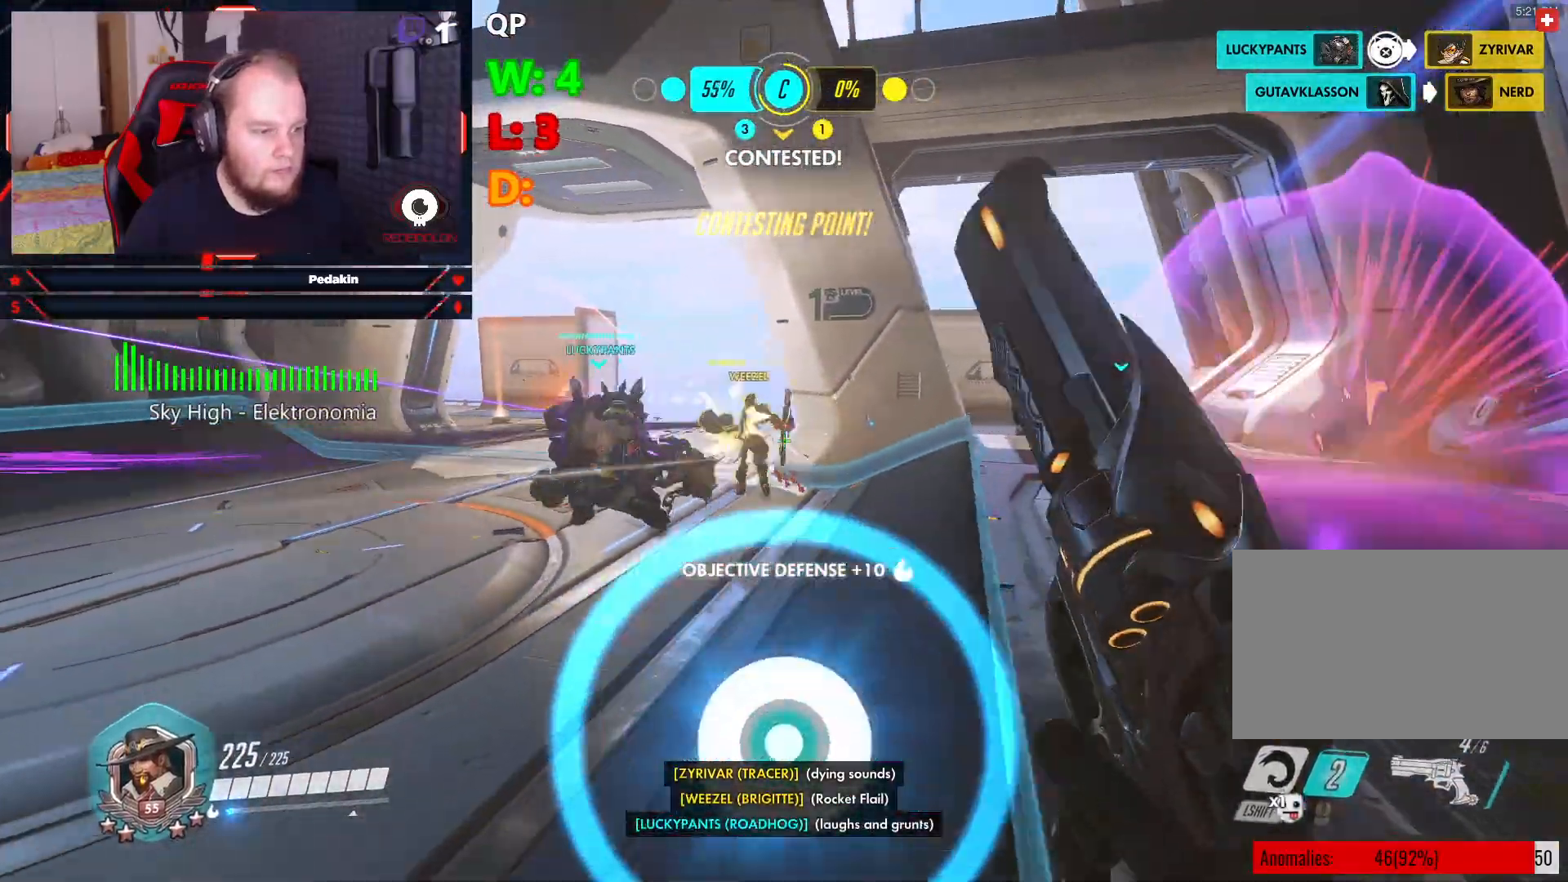
{"keys": ["d"], "mouse": ["left"], "events": [[146, "space", "down"], [250, "space", "up"]]}